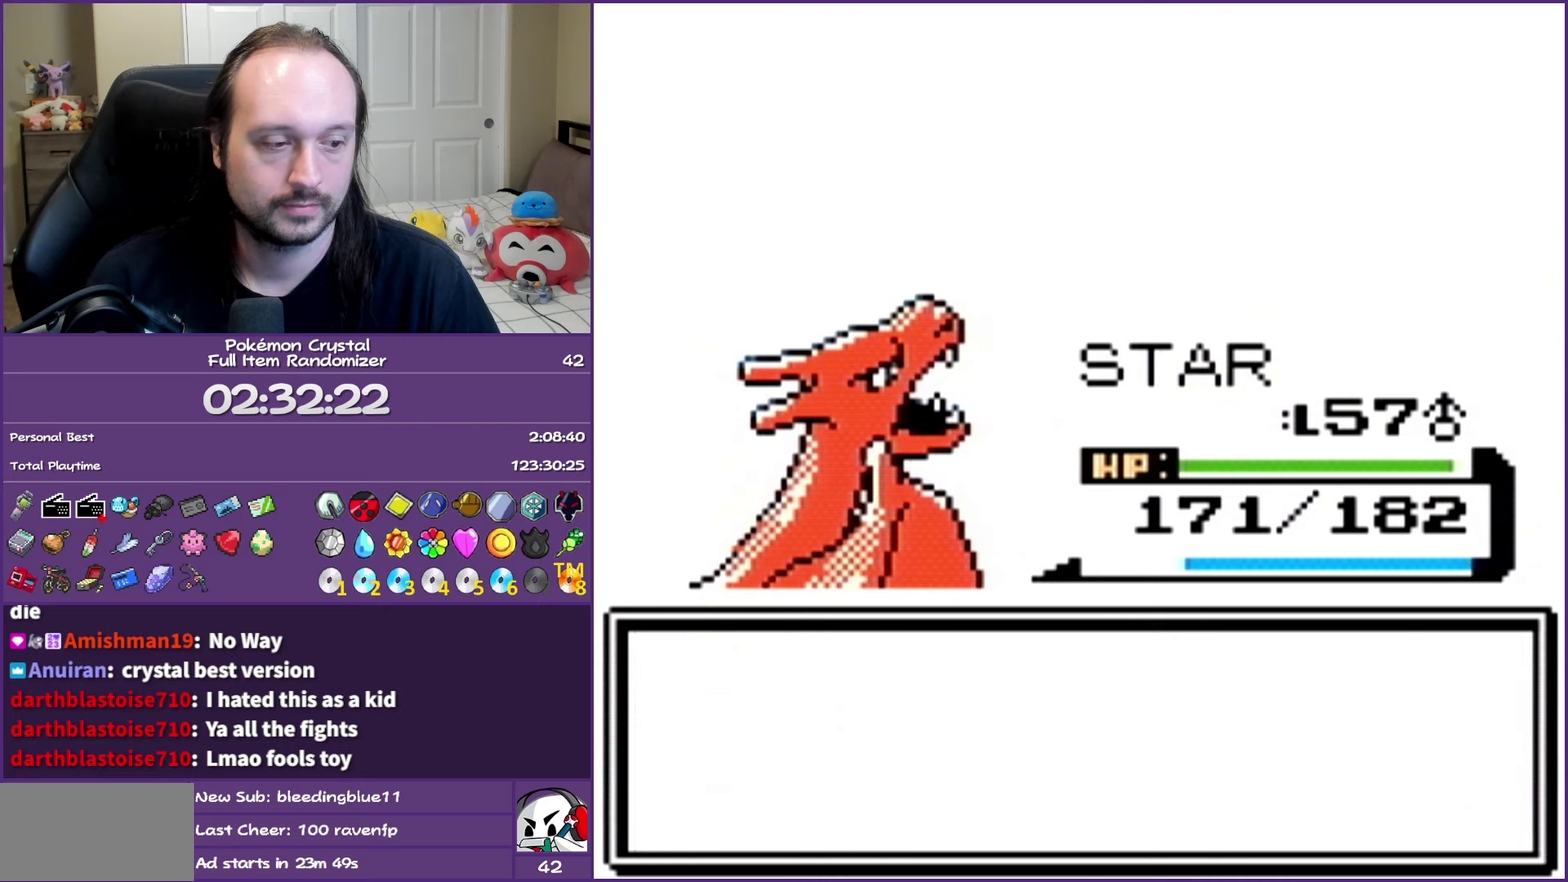
Gameplay with a controller (Nintendo layout); each line is a JSON object with the inputs held at the frame after it. "events" lists button and stick changes between this image and that frame as [ms after this image, input, new state], when the widget could be followed in between. Not read: L3 R3.
{"buttons": ["A"], "events": [[33, "A", "down"], [367, "A", "up"], [450, "A", "down"]]}
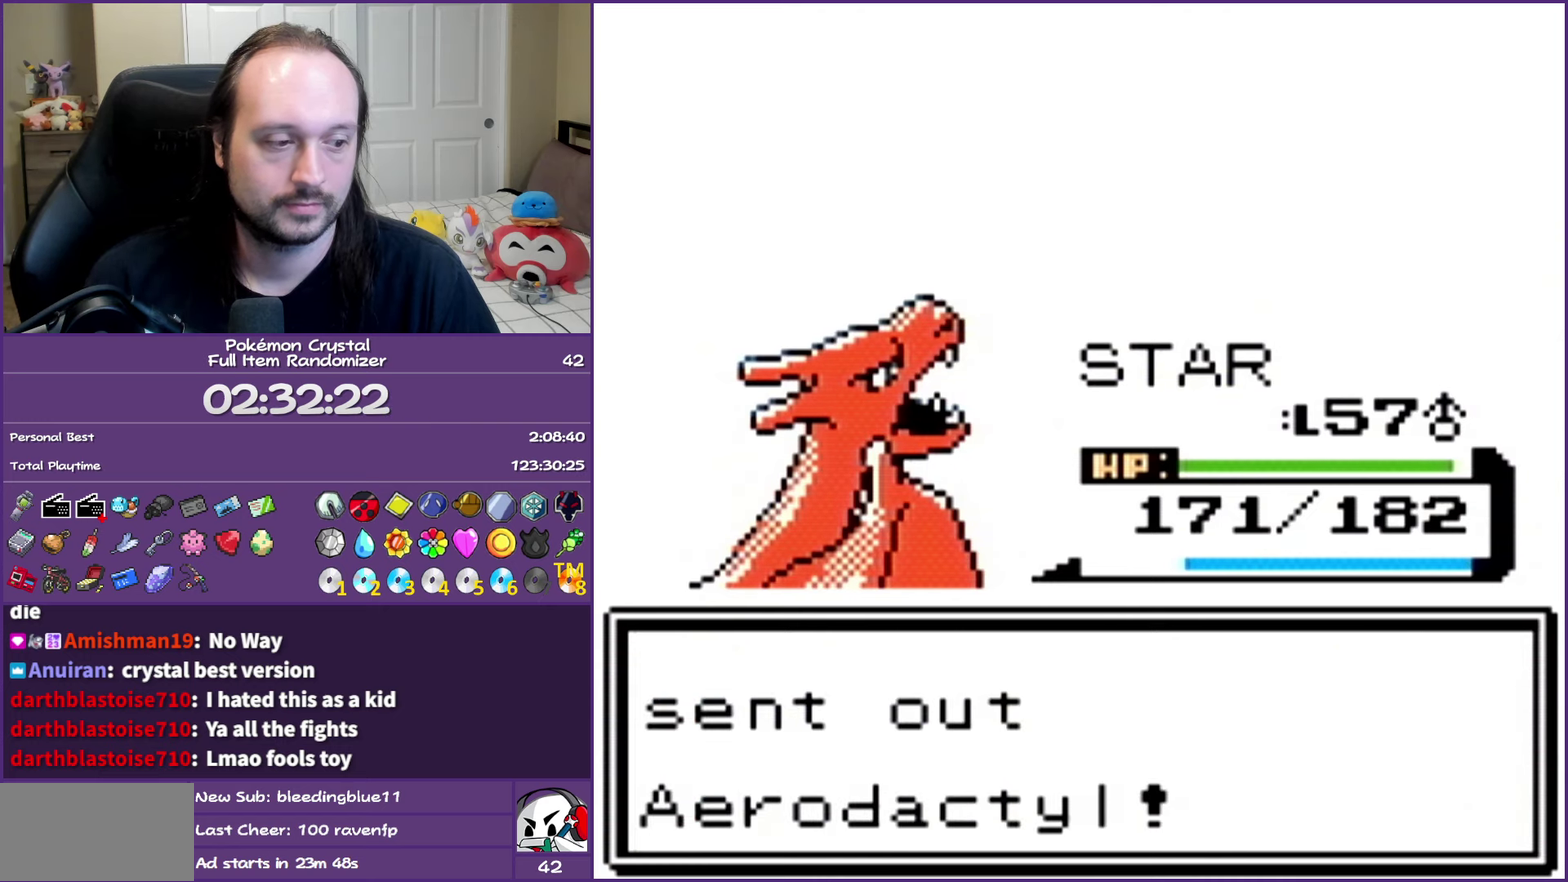
{"buttons": [], "events": [[67, "A", "up"], [167, "A", "down"], [267, "A", "up"], [367, "A", "down"], [483, "A", "up"]]}
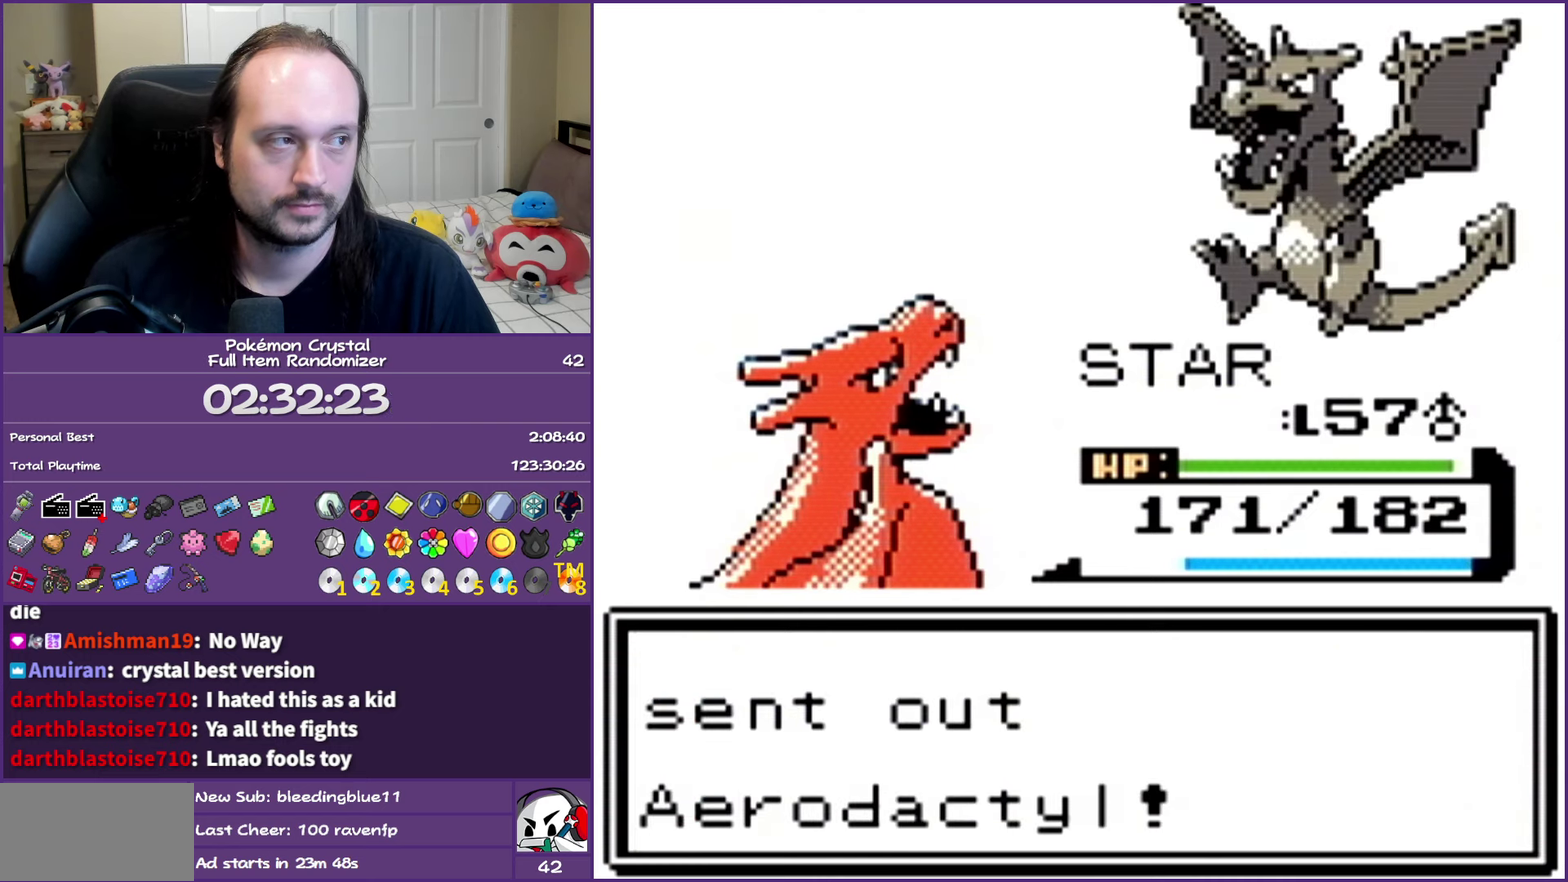
{"buttons": [], "events": [[83, "A", "down"], [217, "A", "up"], [300, "A", "down"], [417, "A", "up"]]}
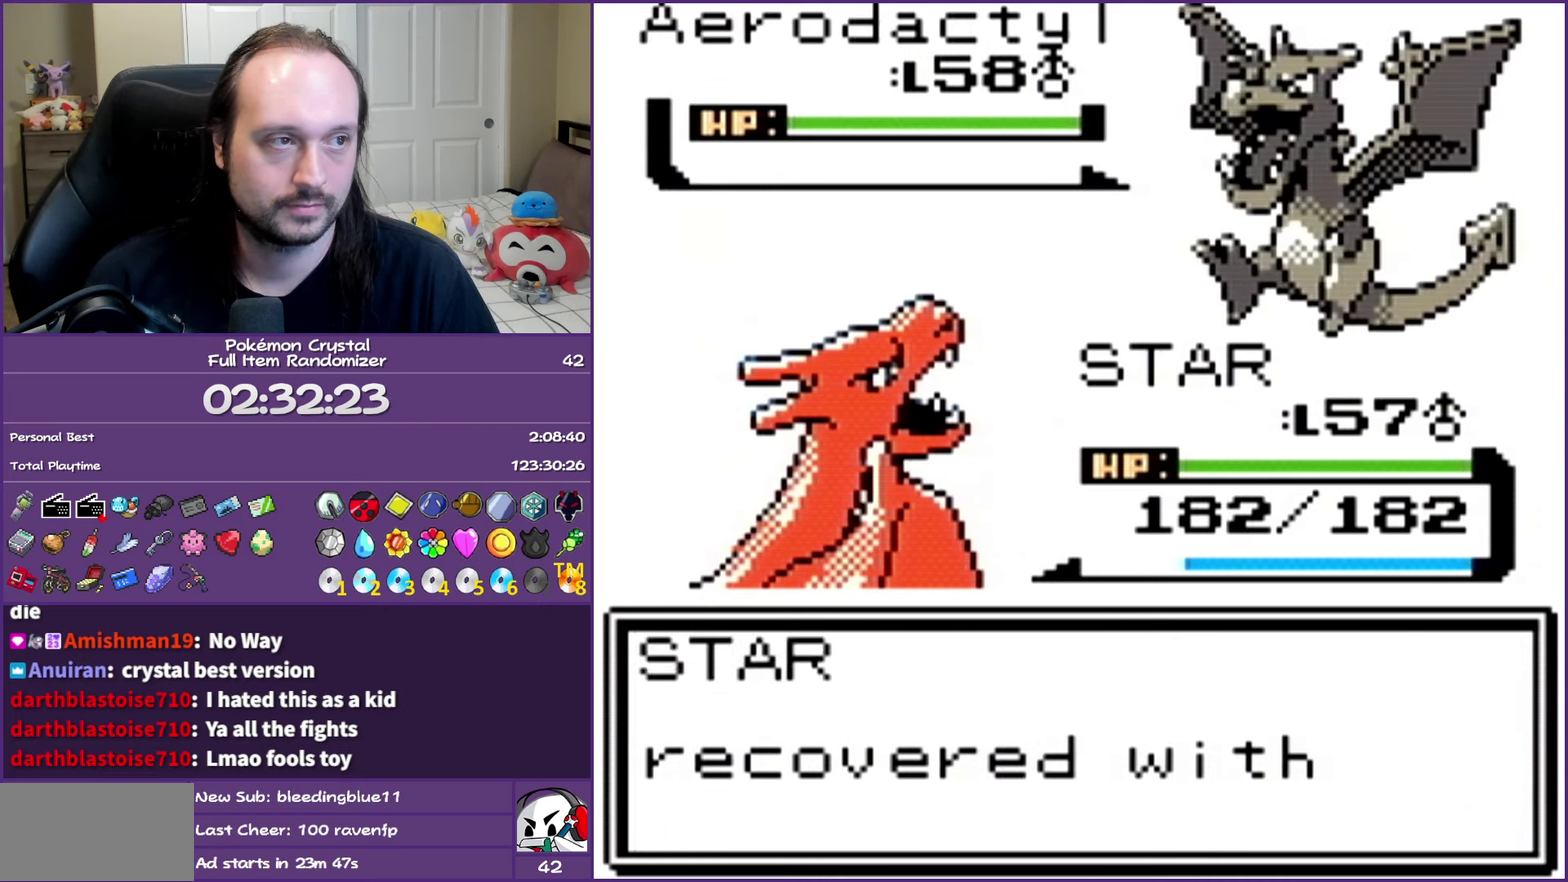
{"buttons": [], "events": [[17, "A", "down"], [100, "A", "up"], [200, "A", "down"], [317, "A", "up"], [417, "A", "down"], [483, "A", "up"]]}
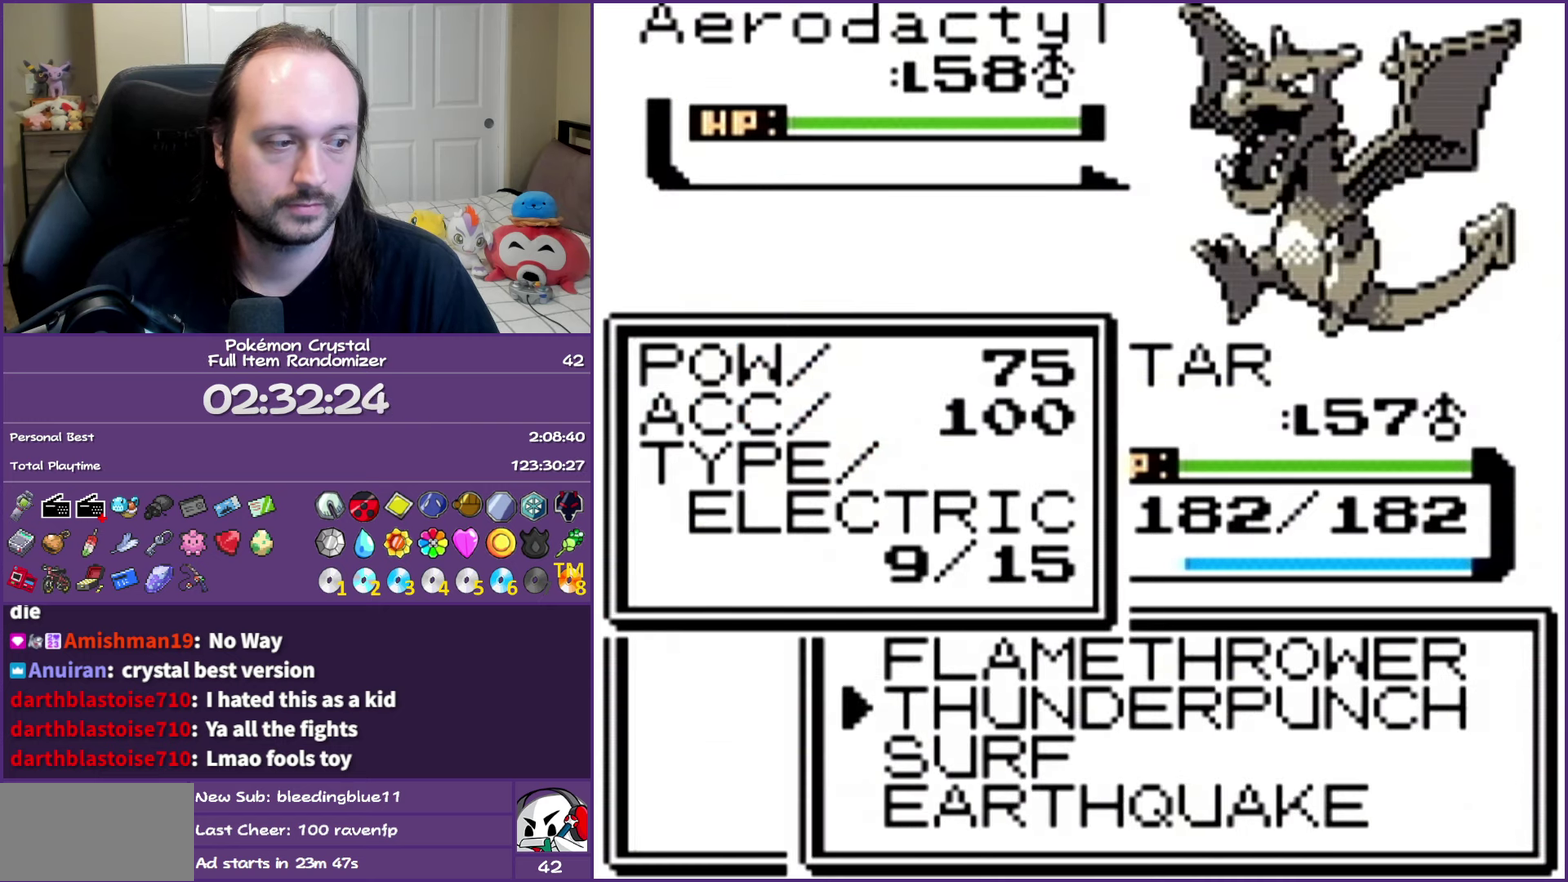
{"buttons": [], "events": [[217, "DPAD_DOWN", "down"], [300, "A", "down"], [317, "DPAD_DOWN", "up"], [433, "A", "up"]]}
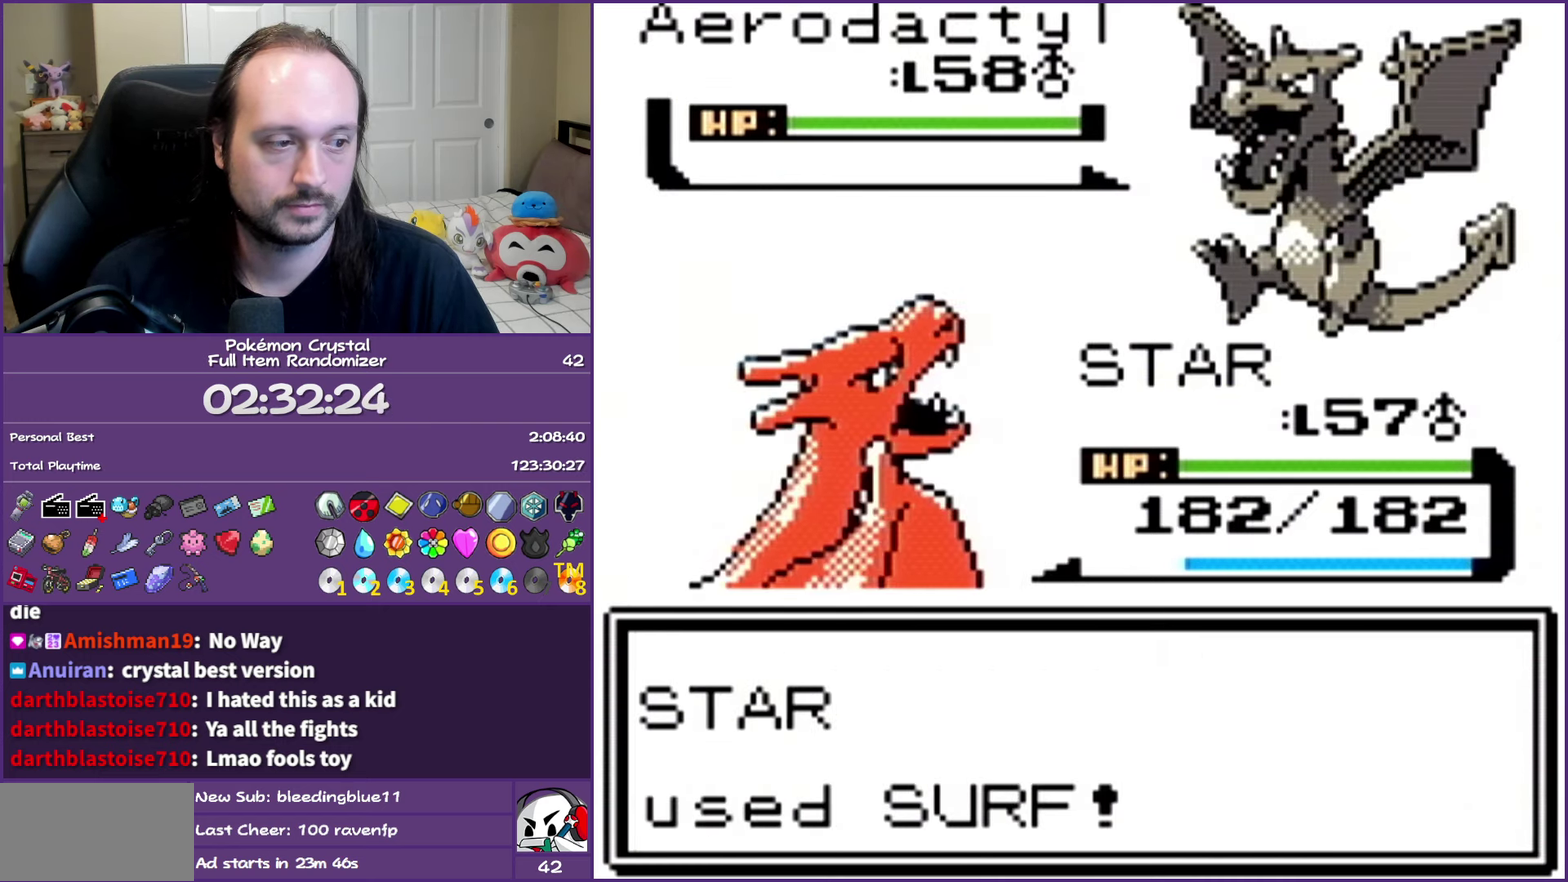
{"buttons": ["A"], "events": [[17, "A", "down"], [117, "A", "up"], [217, "A", "down"], [317, "A", "up"], [400, "A", "down"]]}
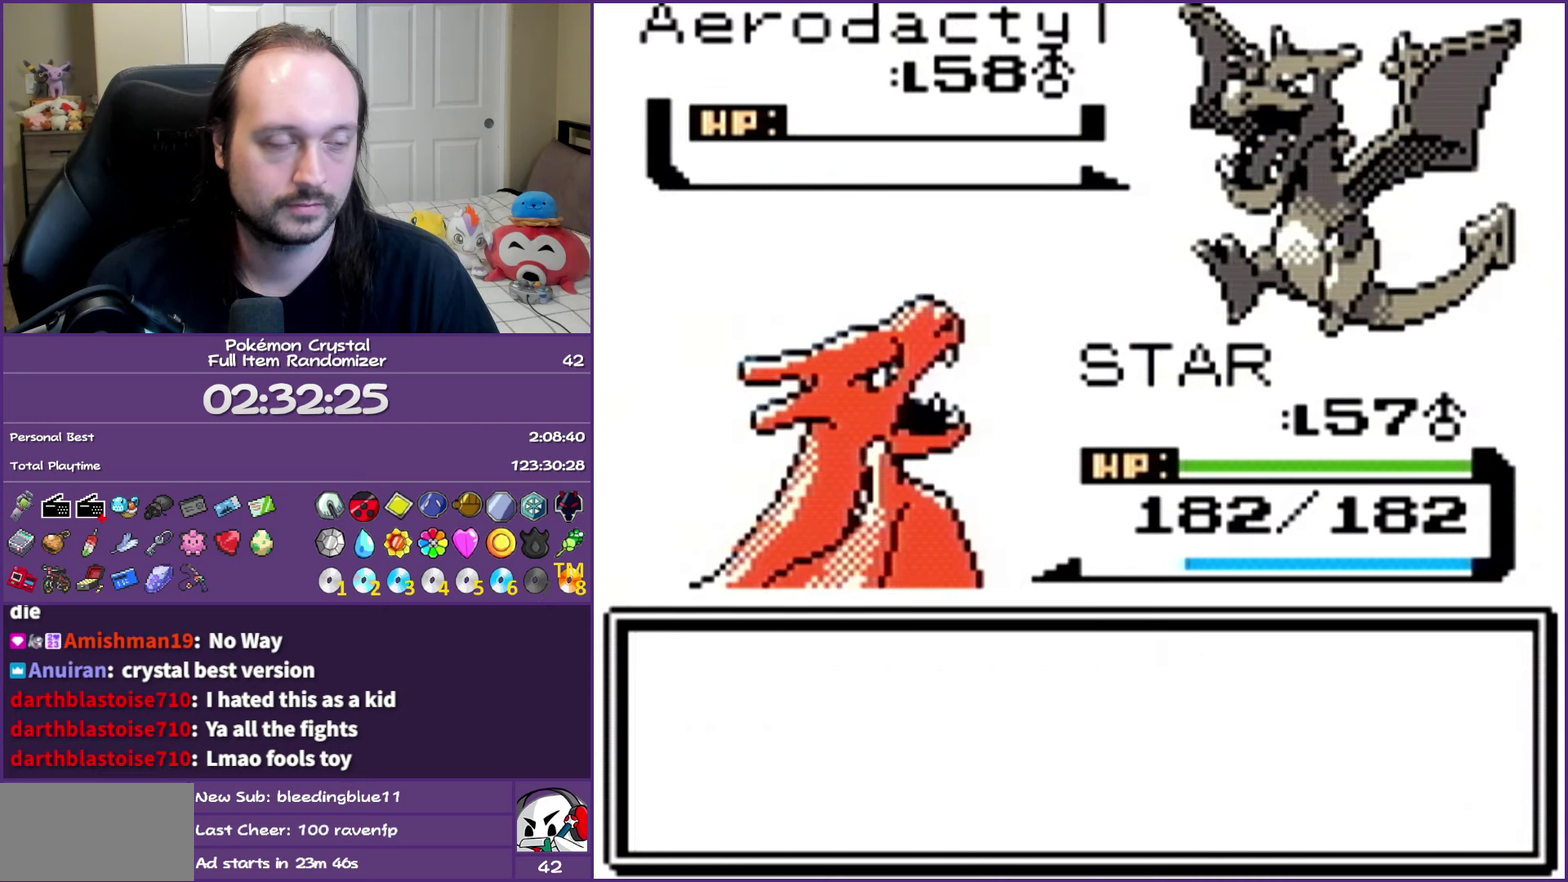
{"buttons": ["A"], "events": [[33, "A", "up"], [100, "A", "down"], [233, "A", "up"], [300, "A", "down"], [433, "A", "up"], [483, "A", "down"]]}
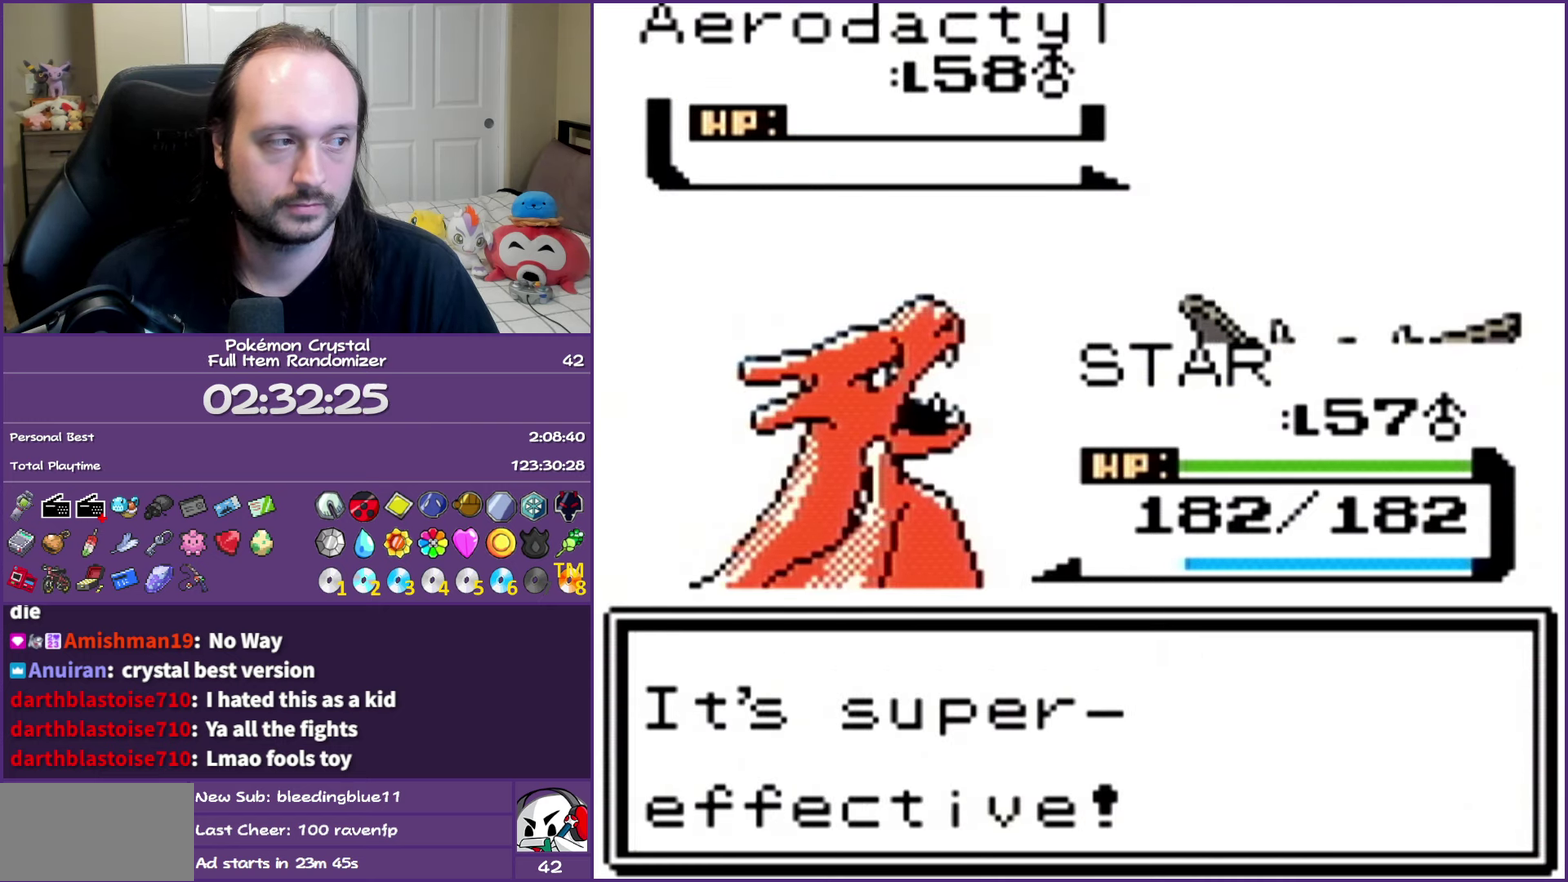
{"buttons": [], "events": [[100, "A", "up"], [233, "A", "down"], [283, "A", "up"], [417, "A", "down"], [500, "A", "up"]]}
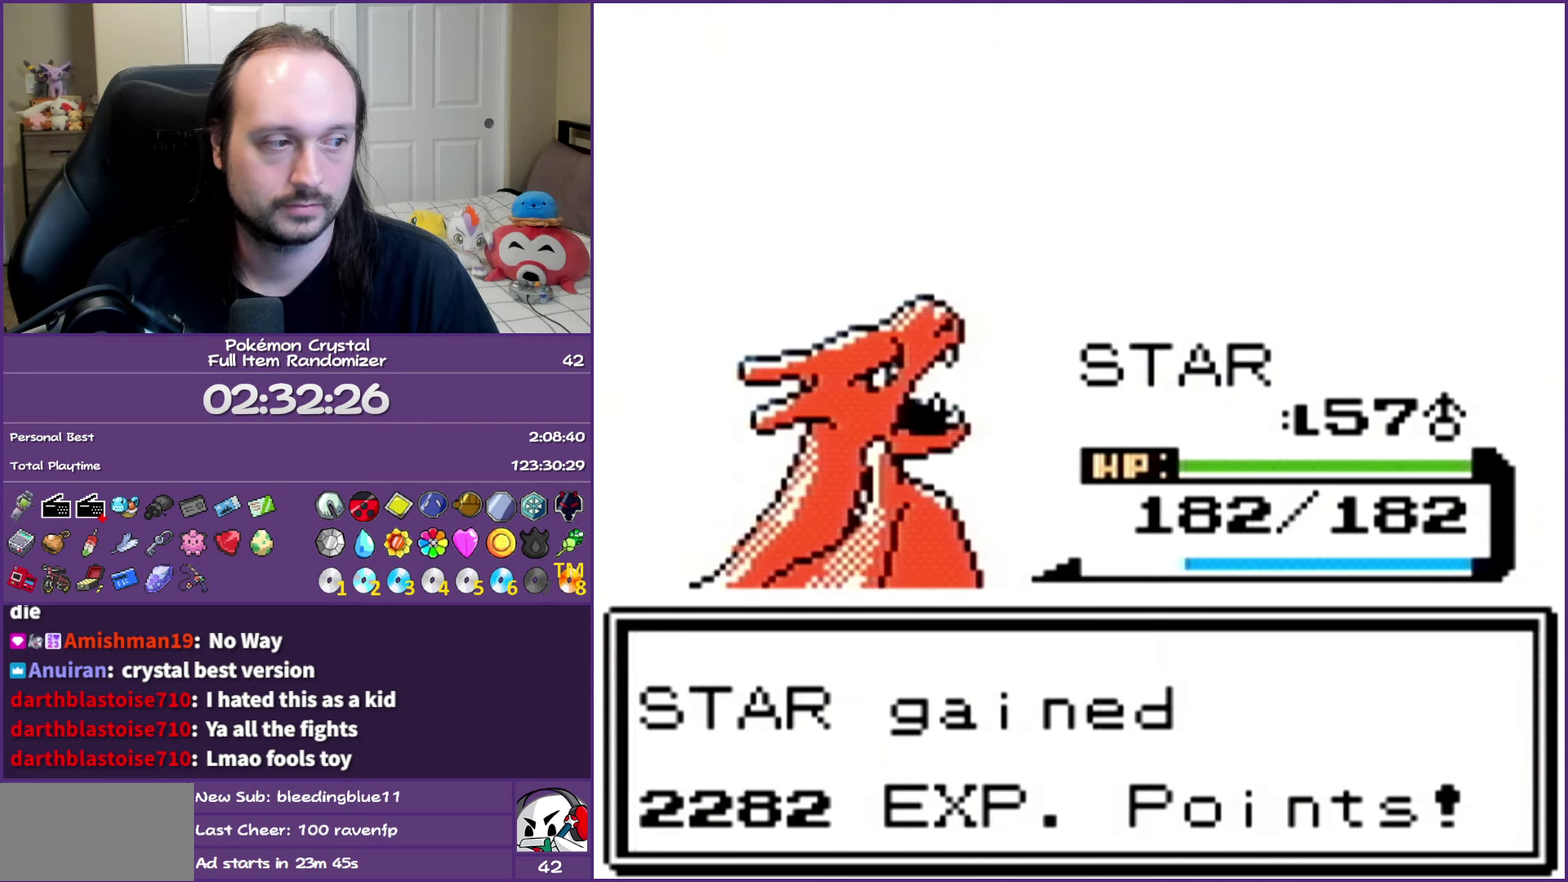
{"buttons": [], "events": [[100, "A", "down"], [233, "A", "up"], [283, "A", "down"], [433, "A", "up"]]}
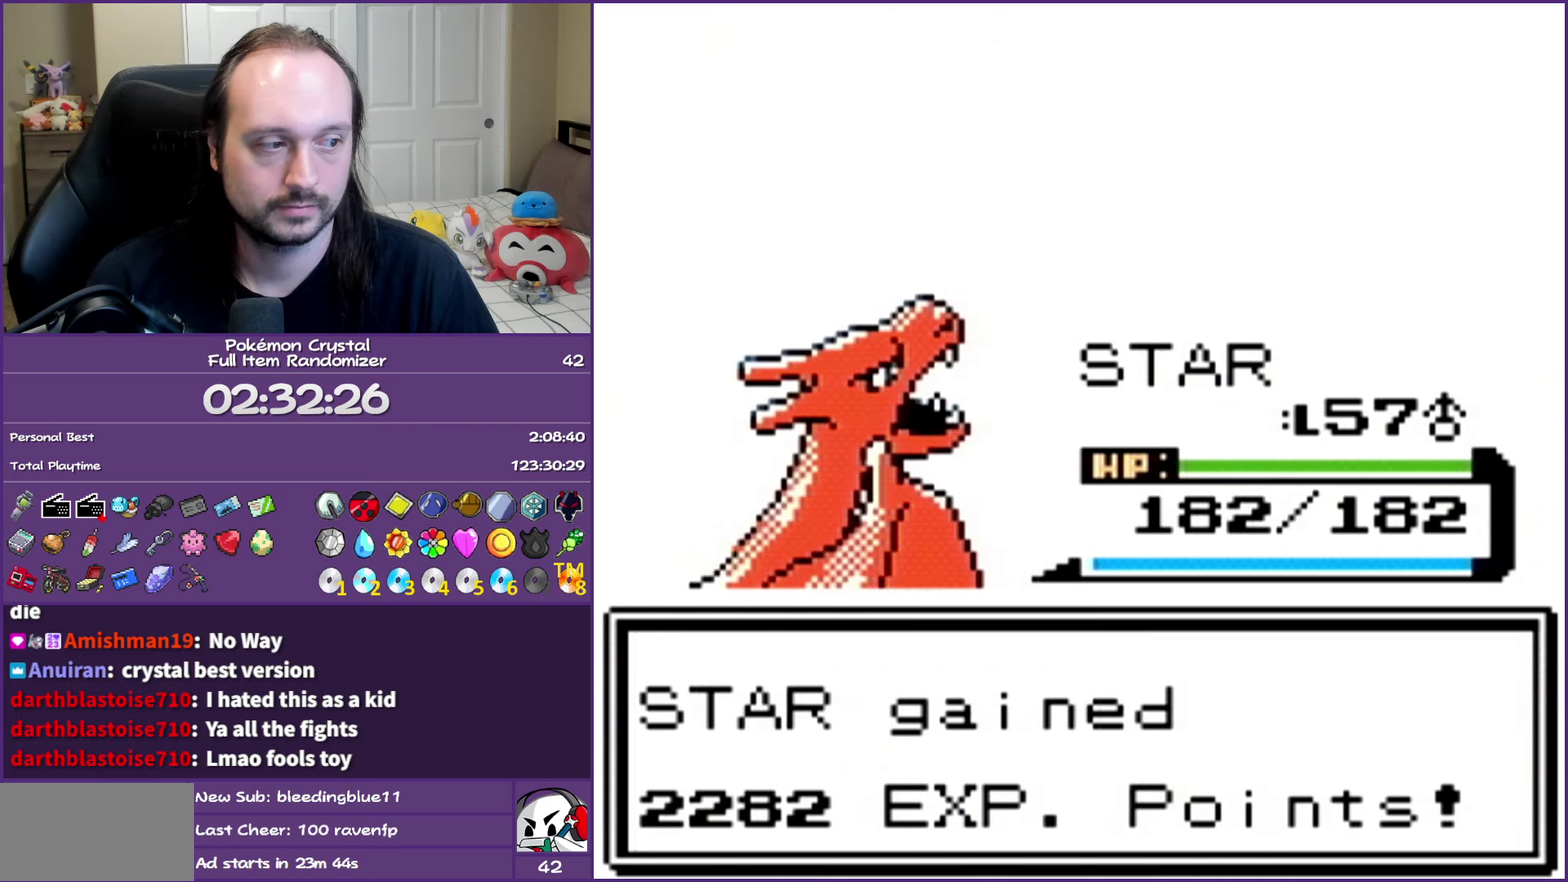
{"buttons": [], "events": [[17, "A", "down"], [183, "A", "up"], [233, "A", "down"], [400, "A", "up"]]}
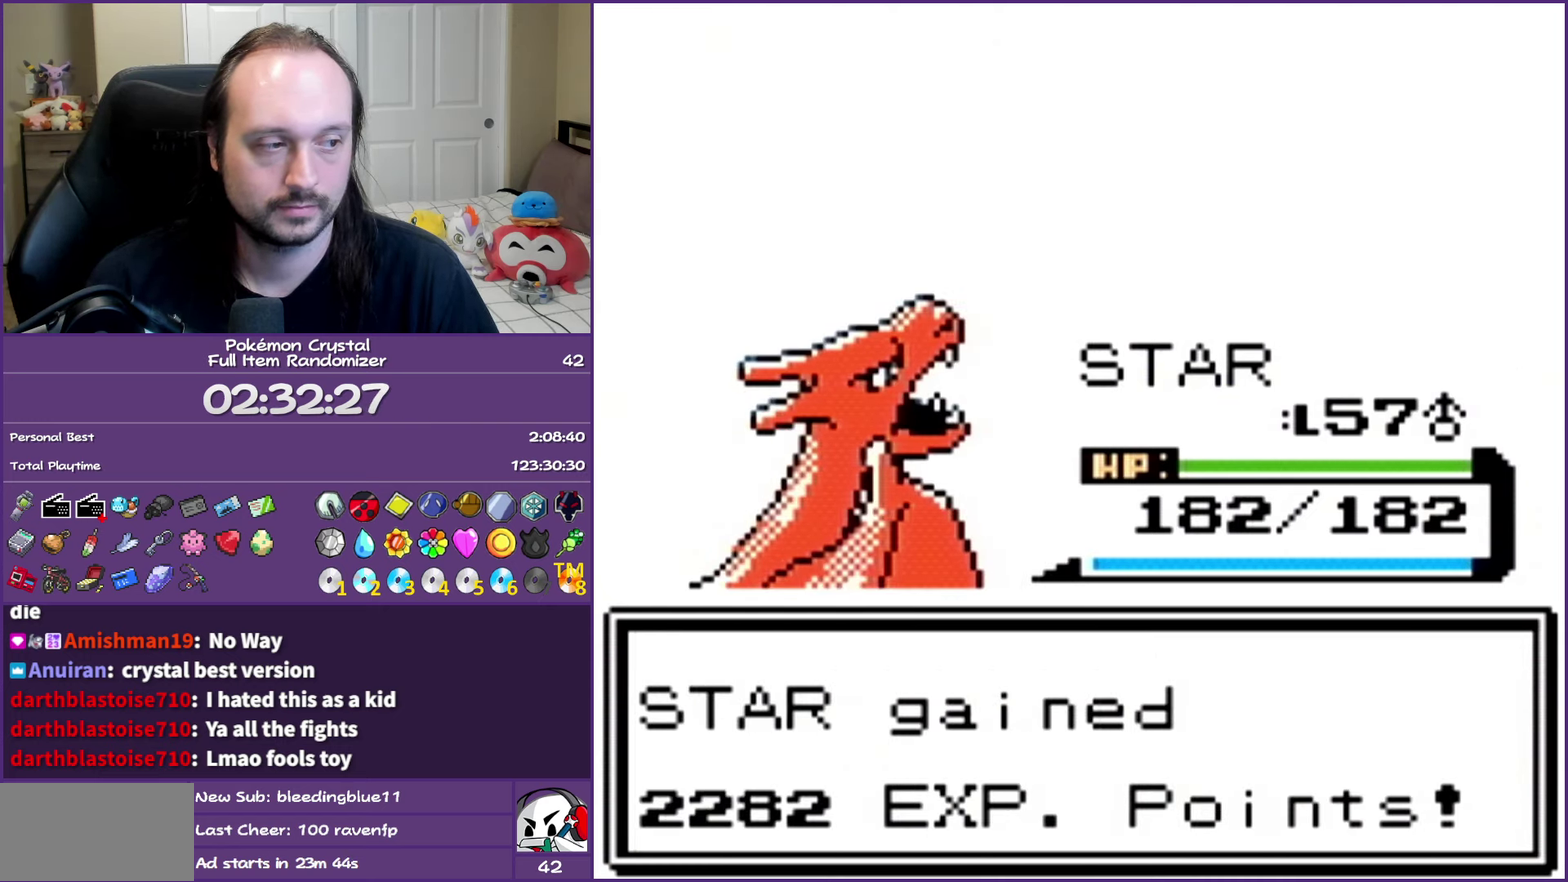
{"buttons": ["B"], "events": [[33, "B", "down"], [183, "B", "up"], [267, "B", "down"], [367, "B", "up"], [467, "B", "down"]]}
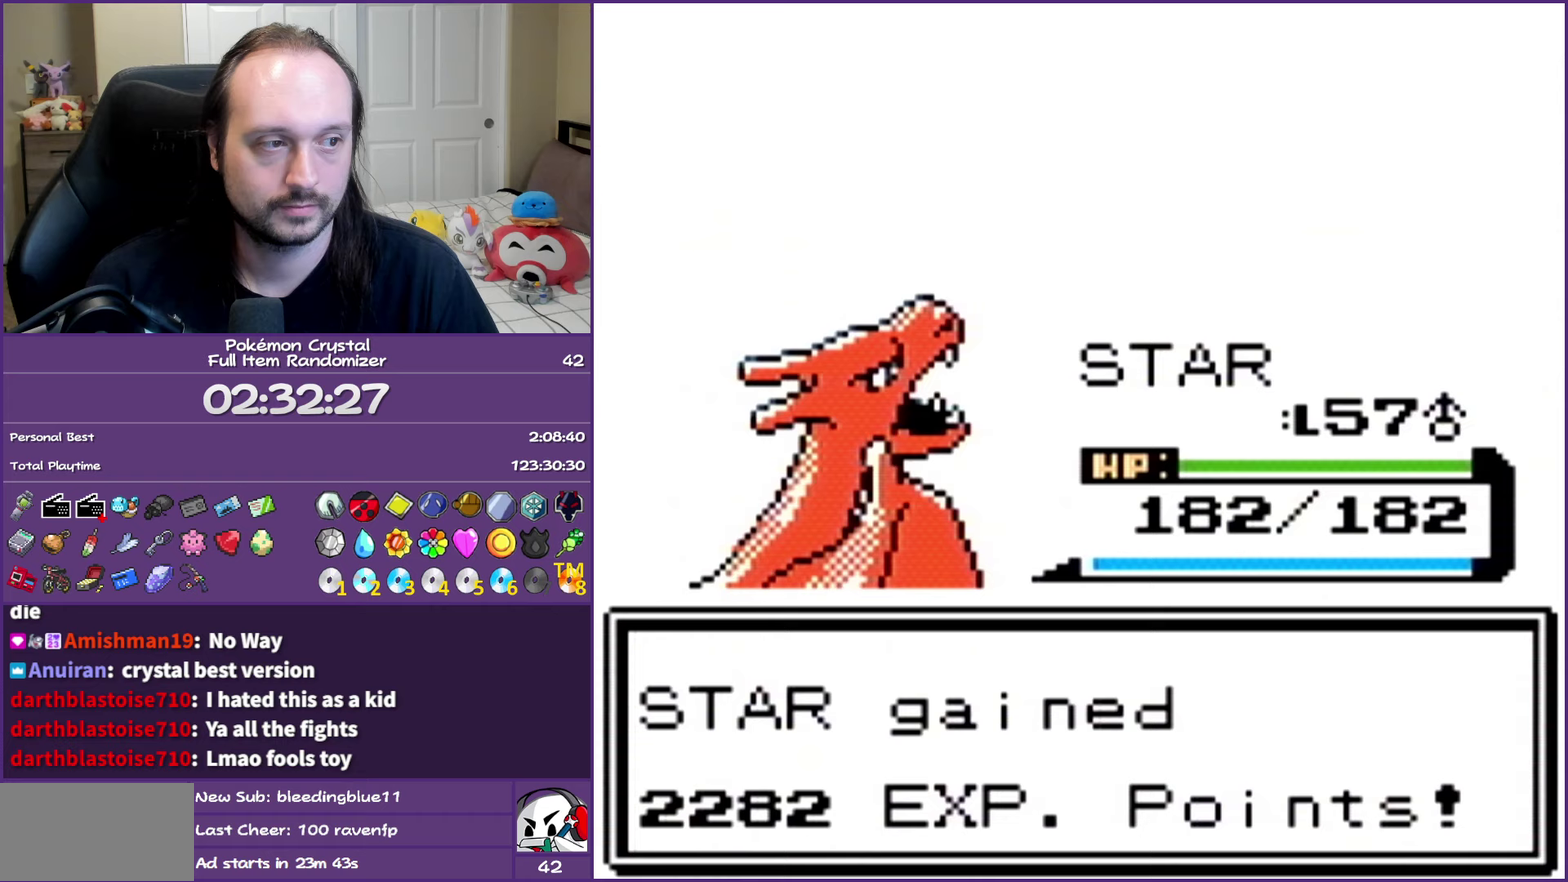
{"buttons": [], "events": [[50, "B", "up"], [150, "B", "down"], [250, "B", "up"], [350, "B", "down"], [467, "B", "up"]]}
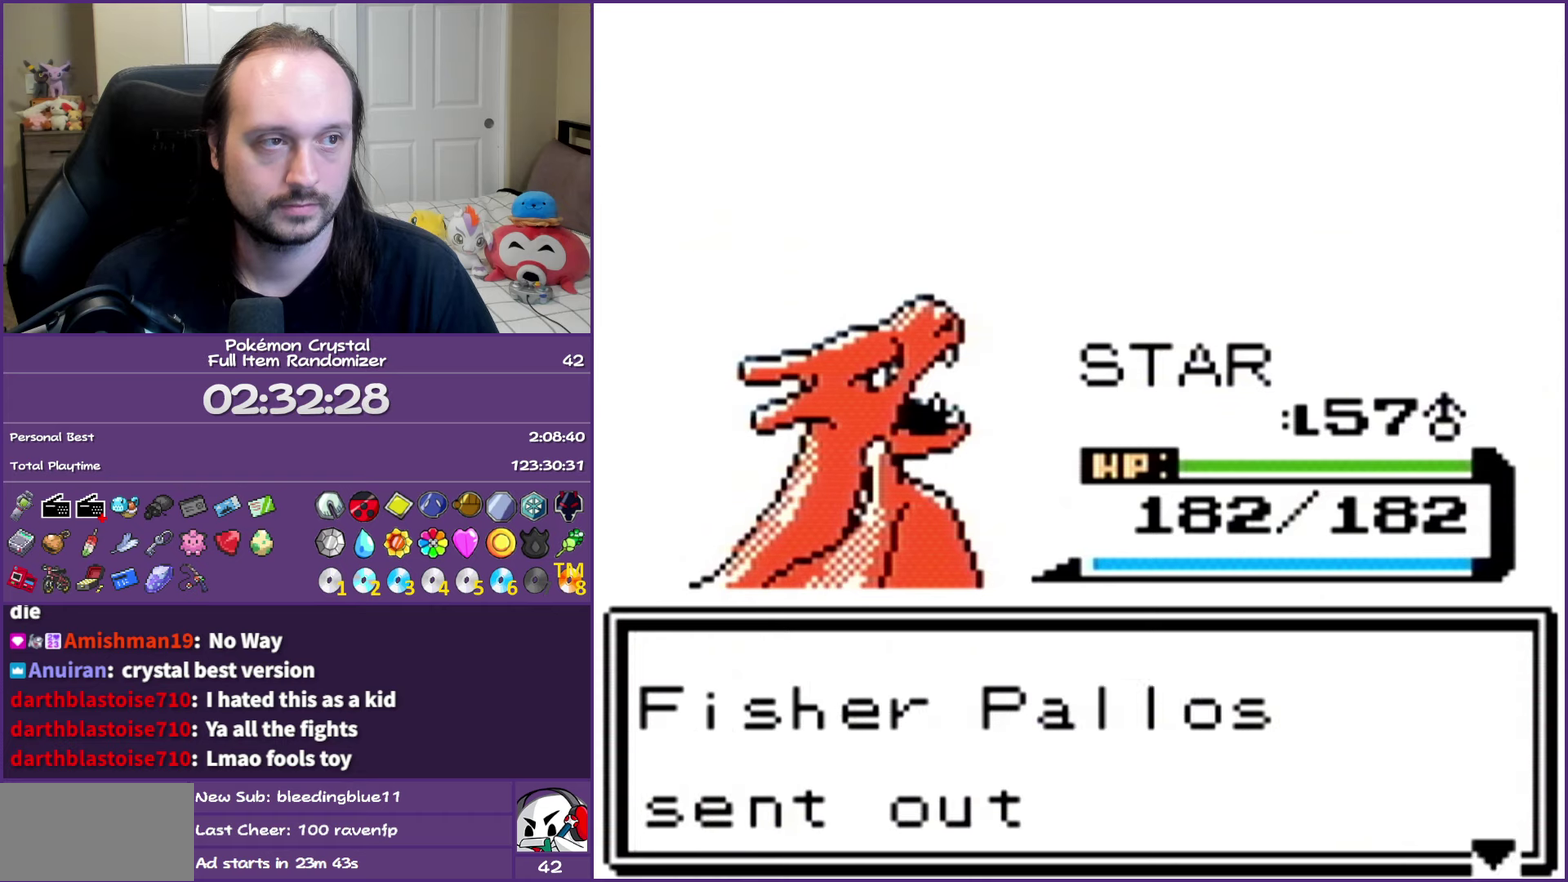
{"buttons": ["B"], "events": [[67, "B", "down"], [183, "B", "up"], [267, "B", "down"], [383, "B", "up"], [467, "B", "down"]]}
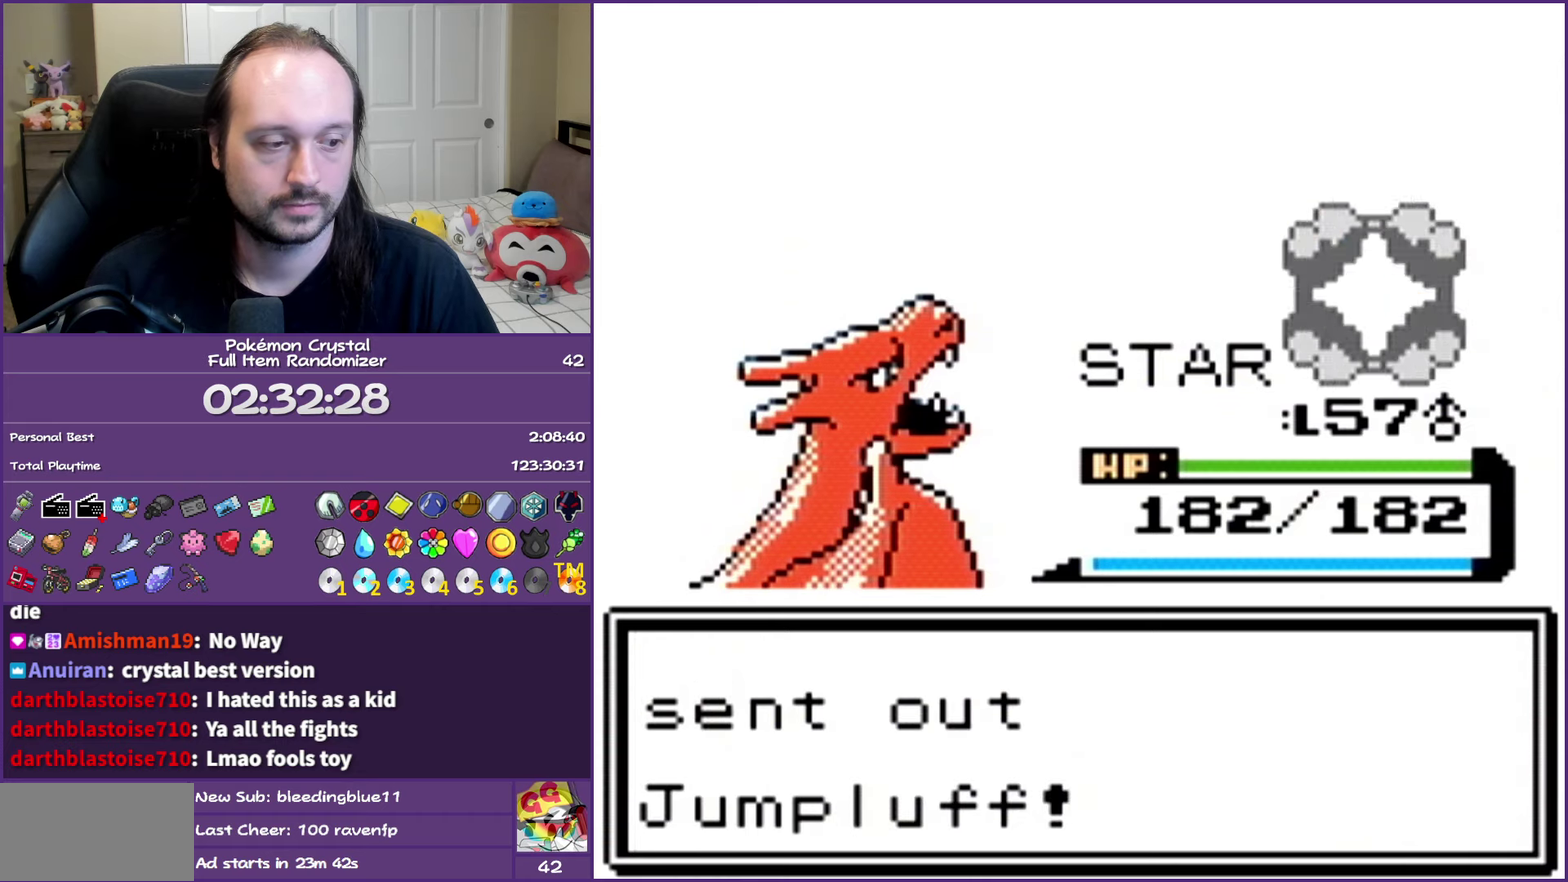
{"buttons": ["B"], "events": [[83, "B", "up"], [167, "B", "down"]]}
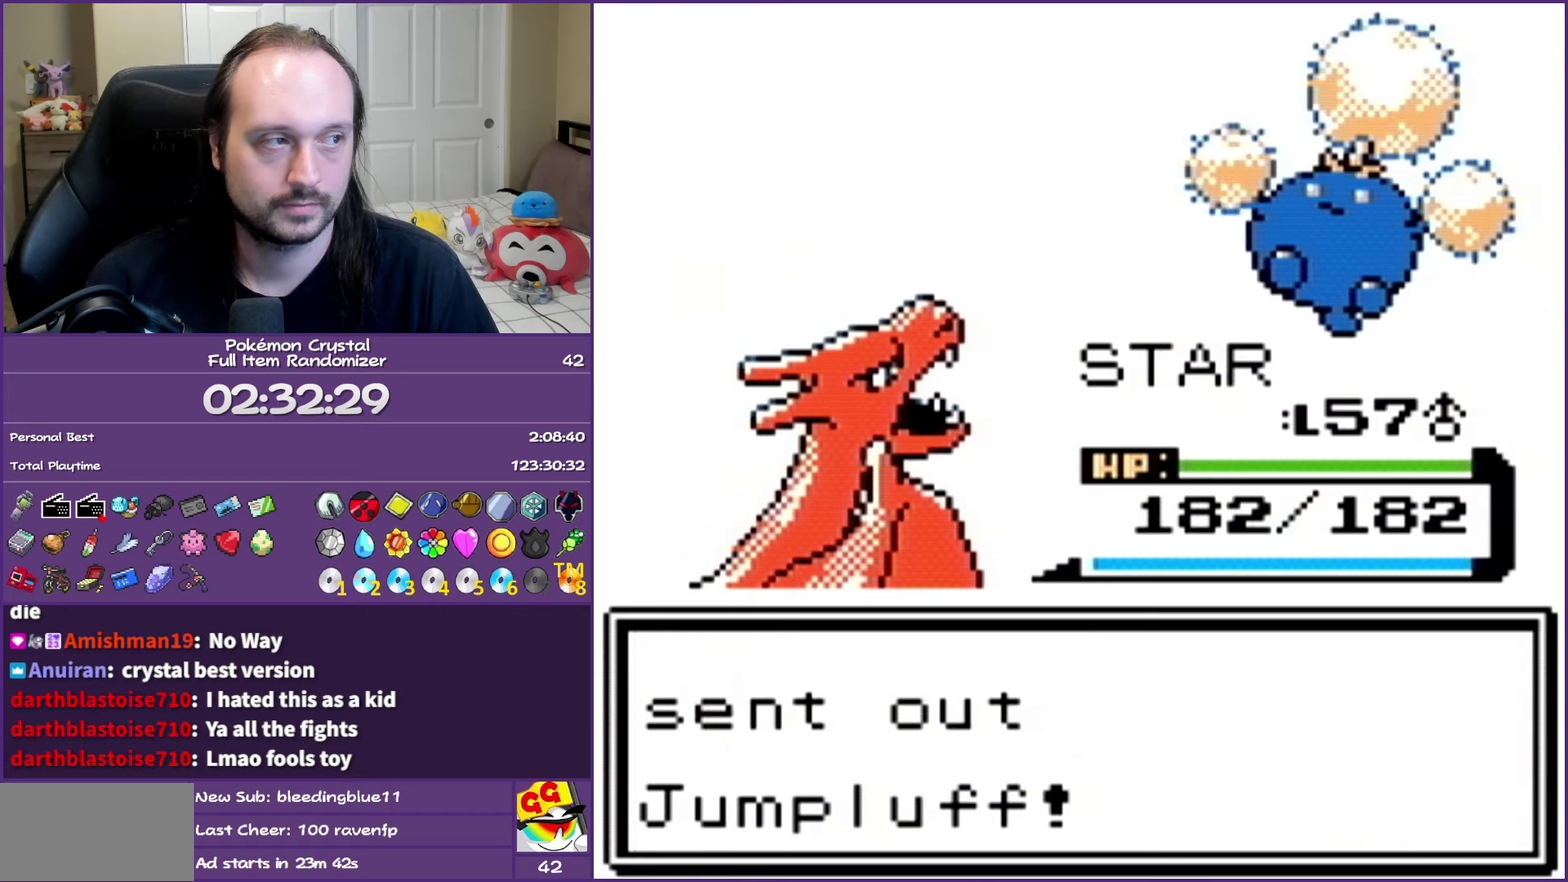
{"buttons": [], "events": [[400, "B", "up"]]}
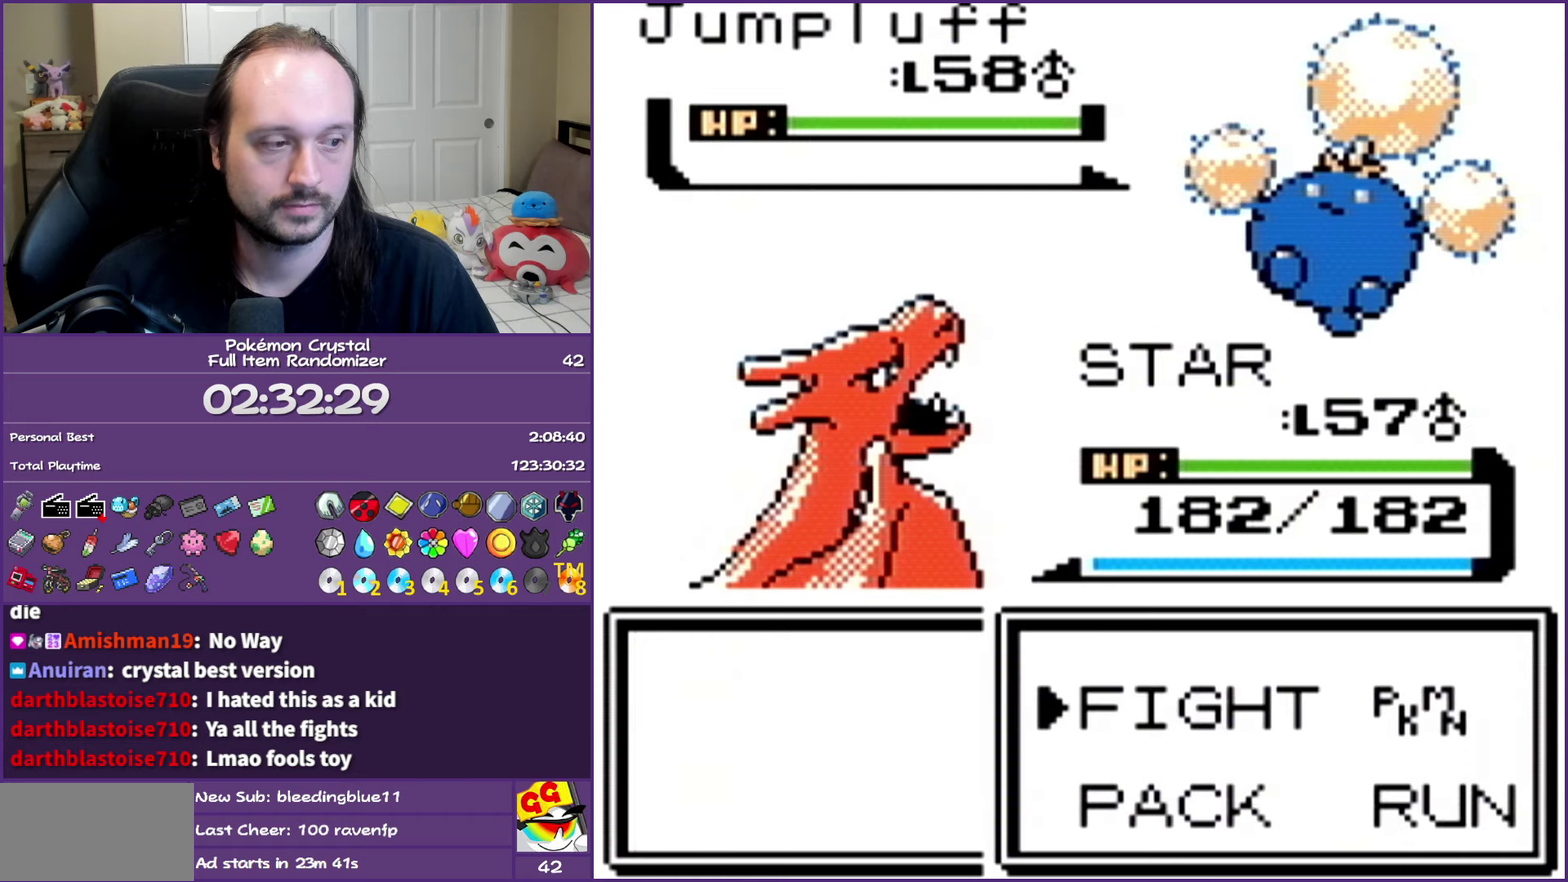
{"buttons": ["A"], "events": [[67, "A", "down"], [183, "A", "up"], [183, "DPAD_UP", "down"], [283, "DPAD_UP", "up"], [350, "DPAD_UP", "down"], [467, "A", "down"], [467, "DPAD_UP", "up"]]}
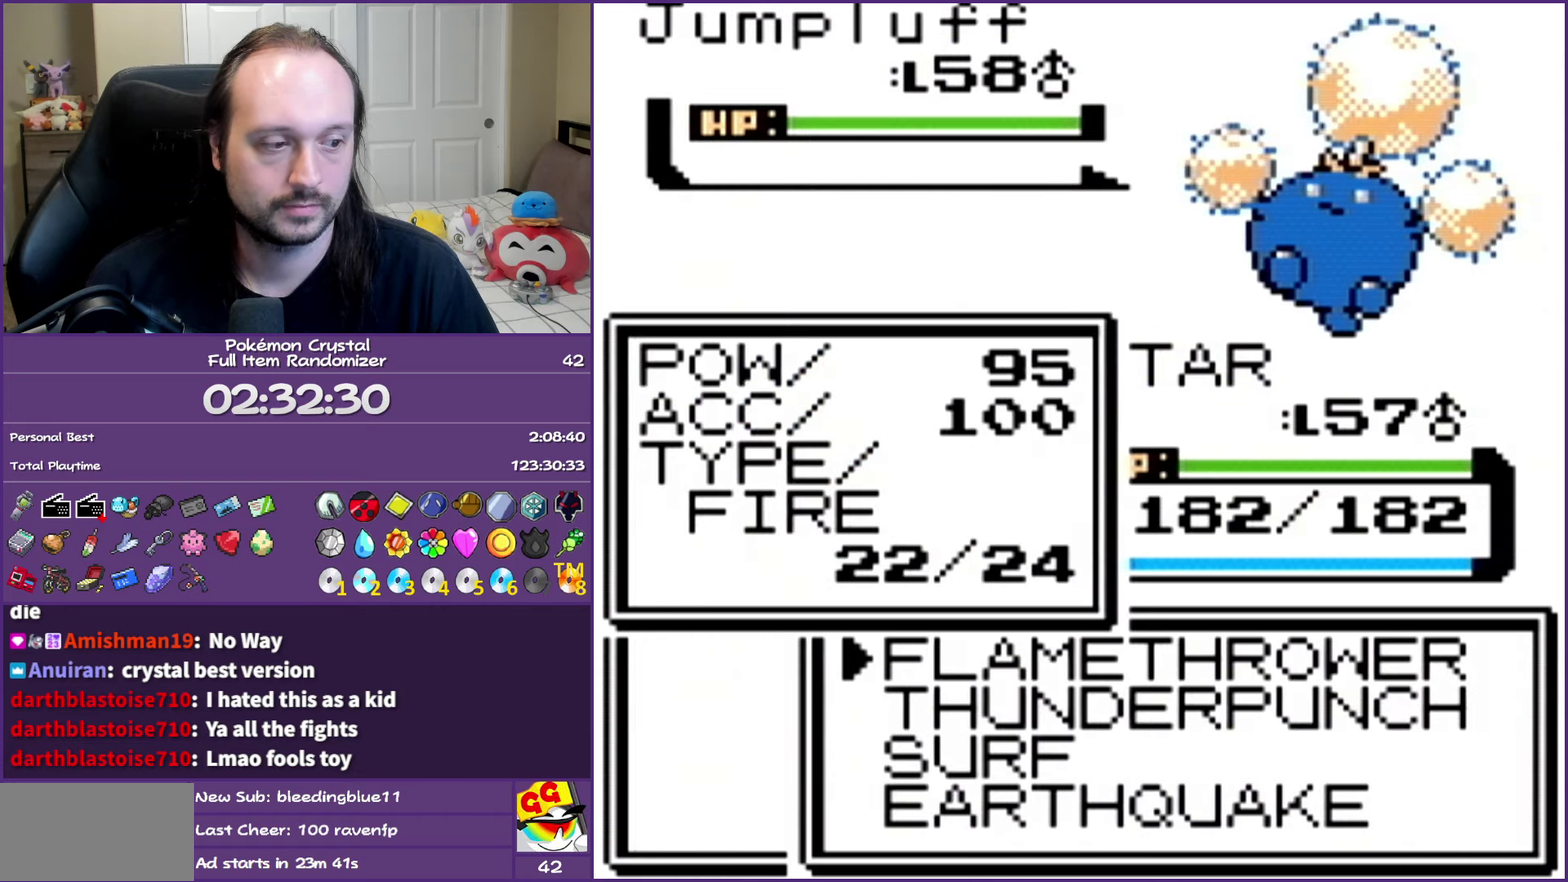
{"buttons": ["A"], "events": [[283, "A", "up"], [367, "A", "down"]]}
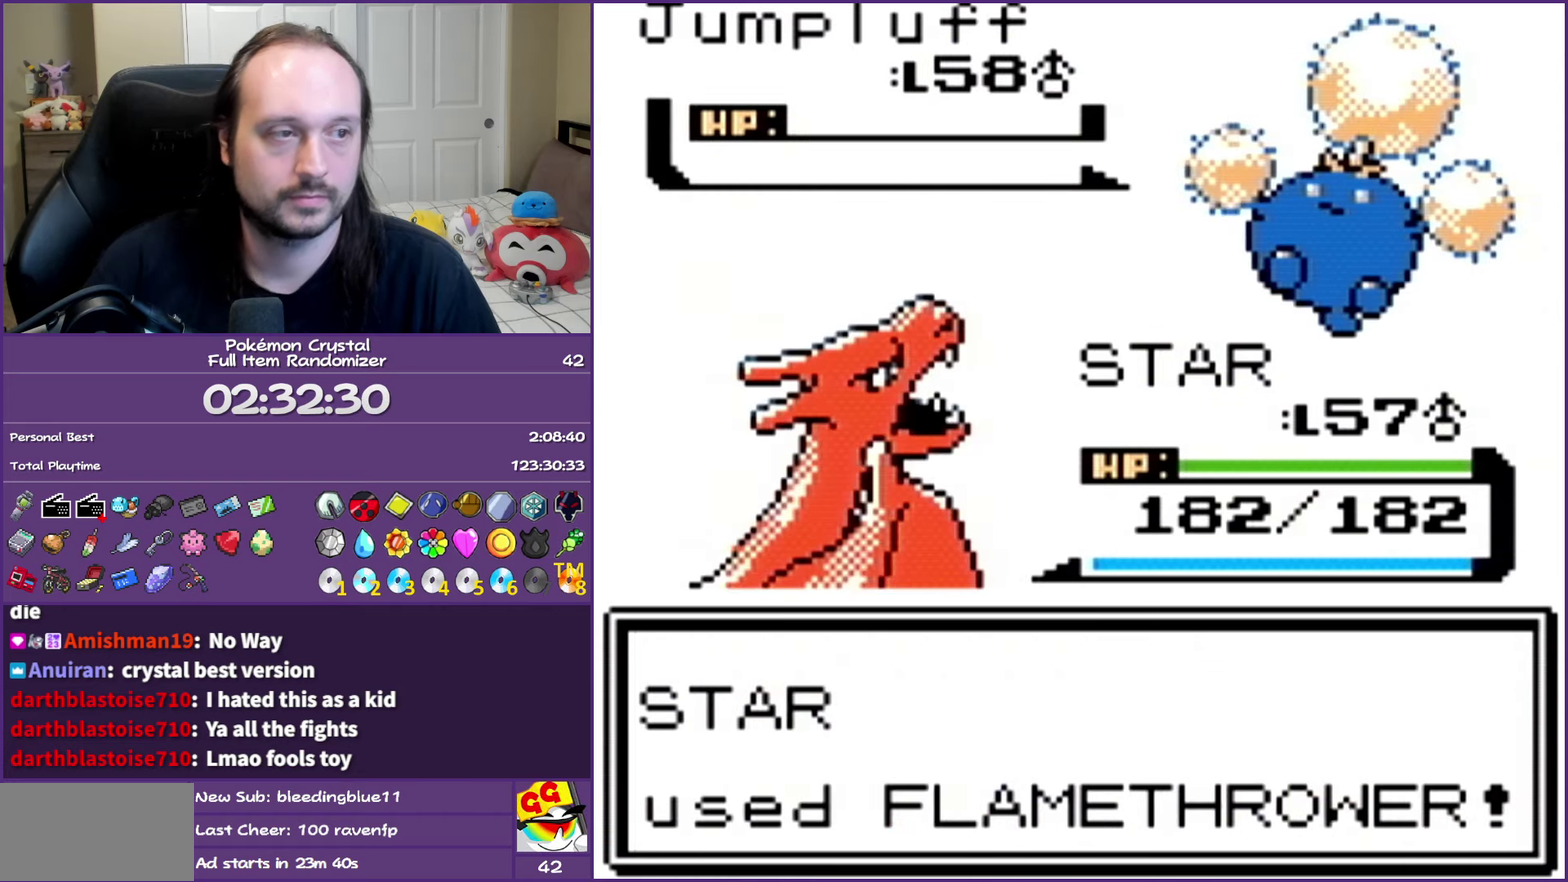
{"buttons": [], "events": [[217, "A", "up"], [267, "A", "down"], [433, "A", "up"]]}
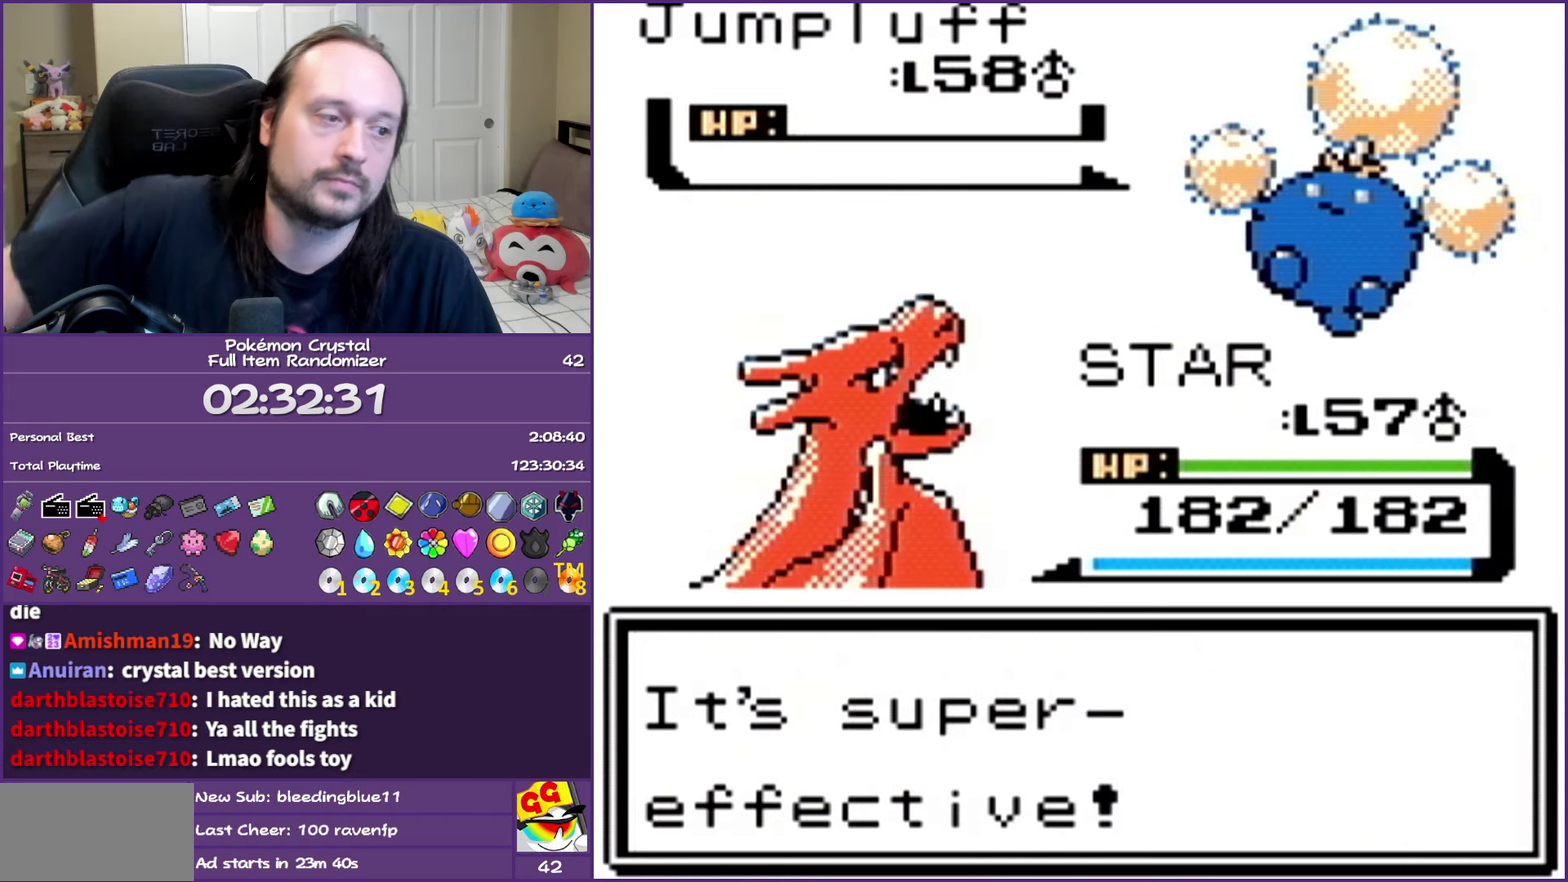
{"buttons": ["A"], "events": [[17, "A", "down"], [150, "A", "up"], [217, "A", "down"], [383, "A", "up"], [433, "A", "down"]]}
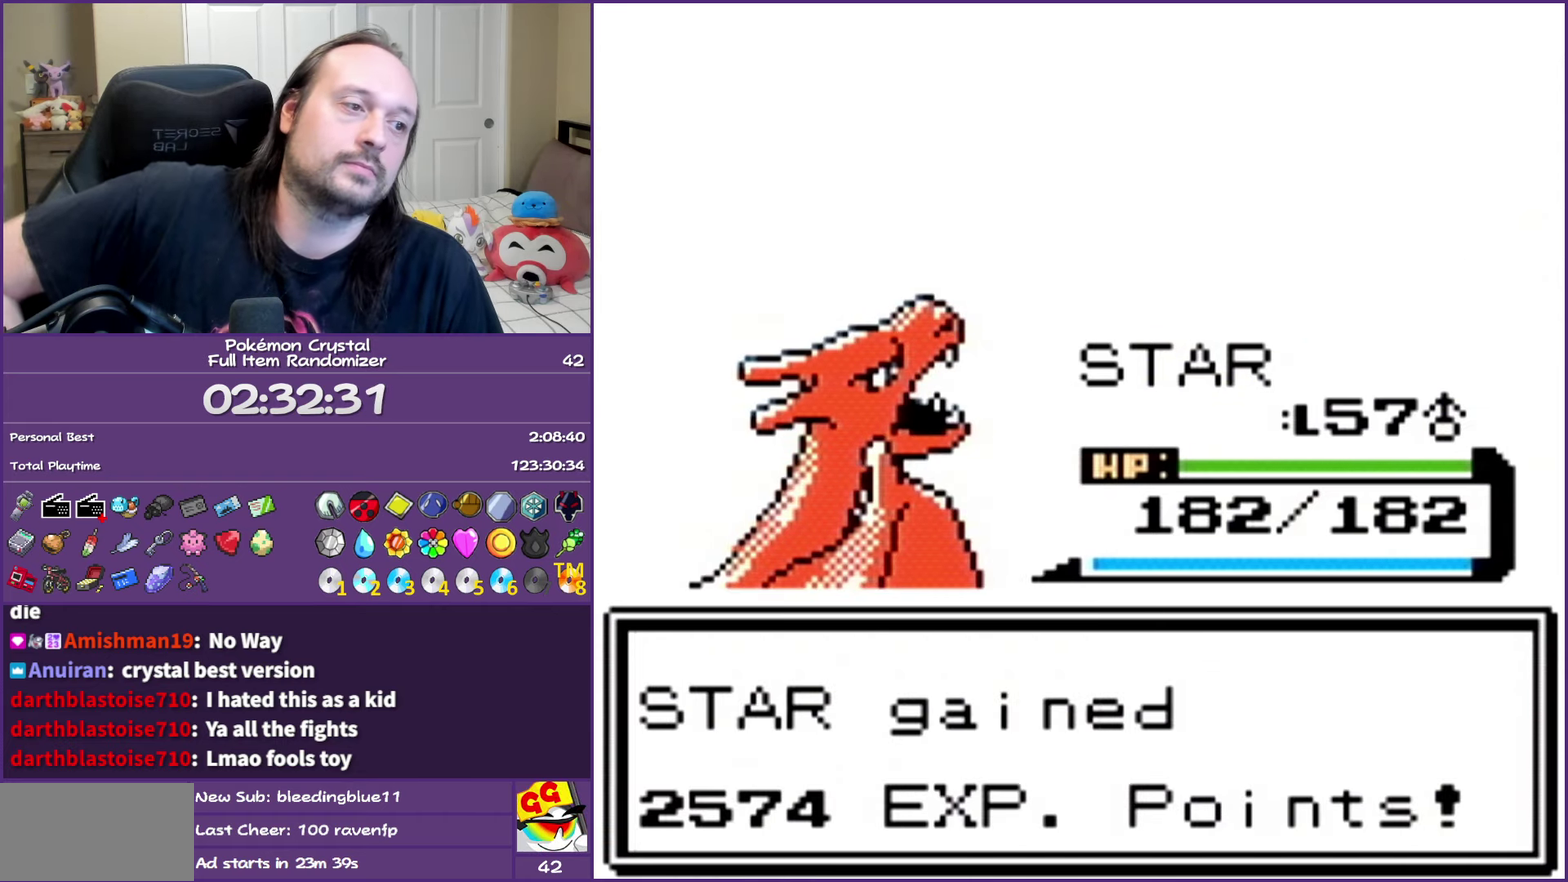
{"buttons": [], "events": [[83, "A", "up"], [150, "A", "down"], [267, "A", "up"], [317, "A", "down"], [467, "A", "up"]]}
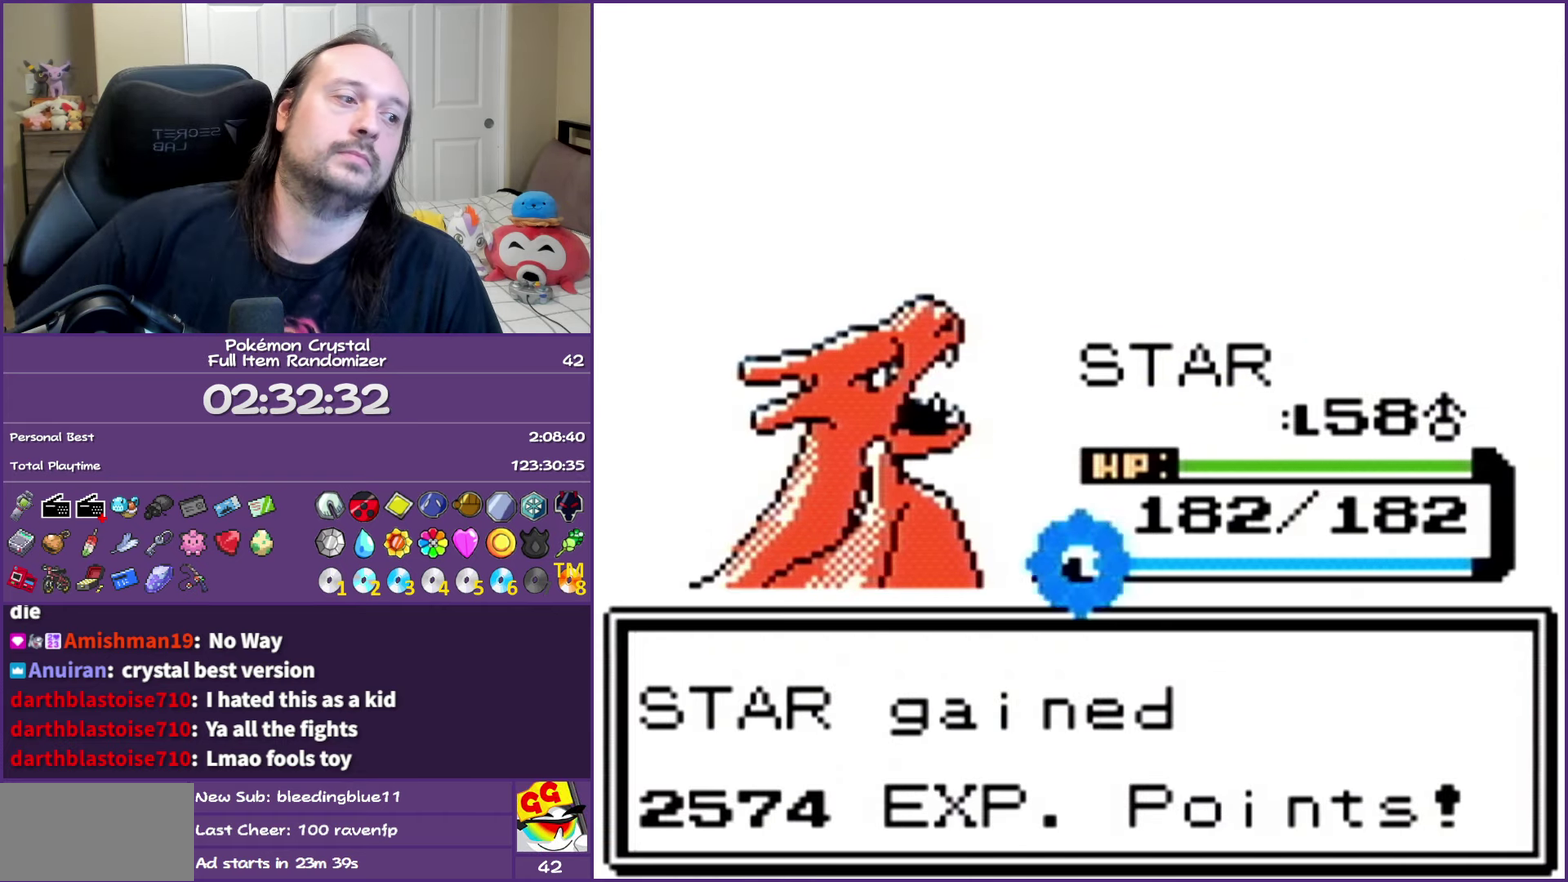
{"buttons": ["A"], "events": [[17, "A", "down"], [133, "A", "up"], [233, "A", "down"], [333, "A", "up"], [417, "A", "down"]]}
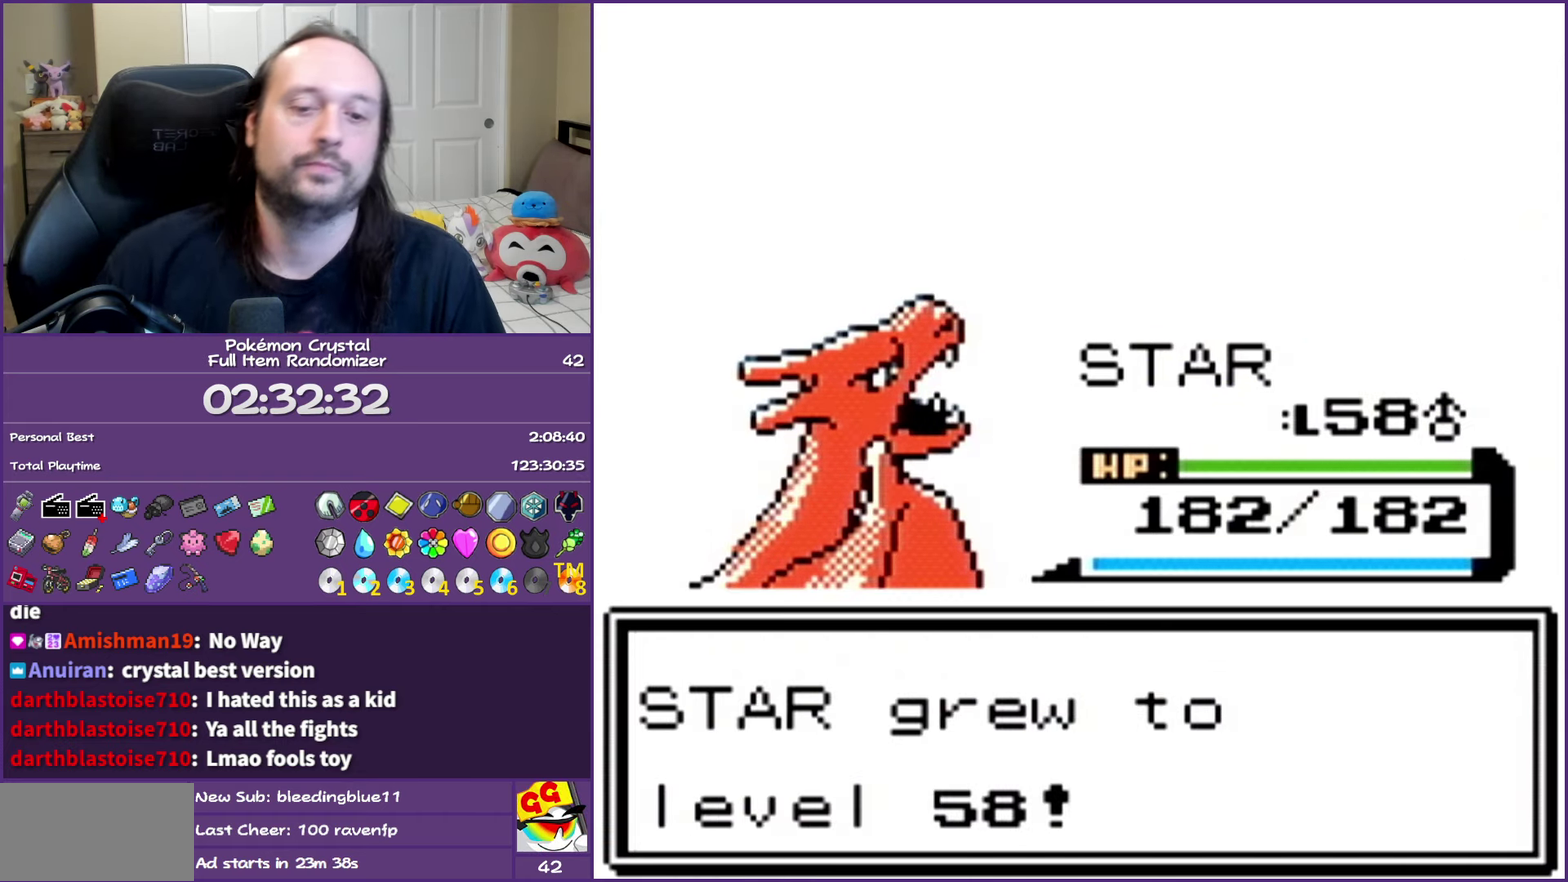
{"buttons": ["A"], "events": [[50, "A", "up"], [117, "A", "down"], [217, "A", "up"], [283, "A", "down"], [433, "A", "up"], [483, "A", "down"]]}
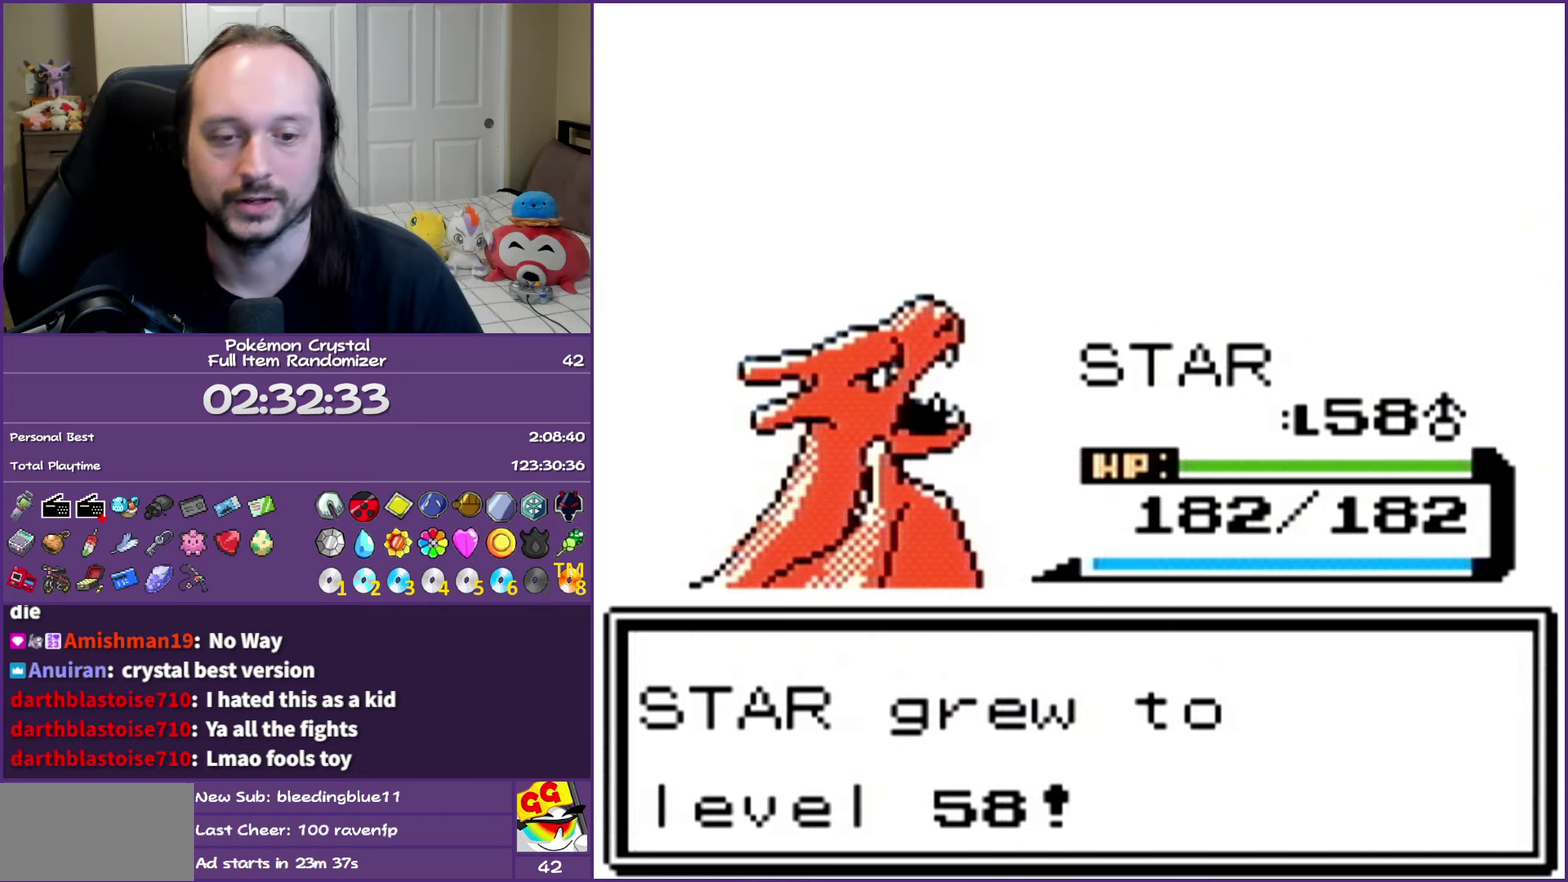
{"buttons": ["A"], "events": [[117, "A", "up"], [200, "A", "down"], [283, "A", "up"], [400, "A", "down"]]}
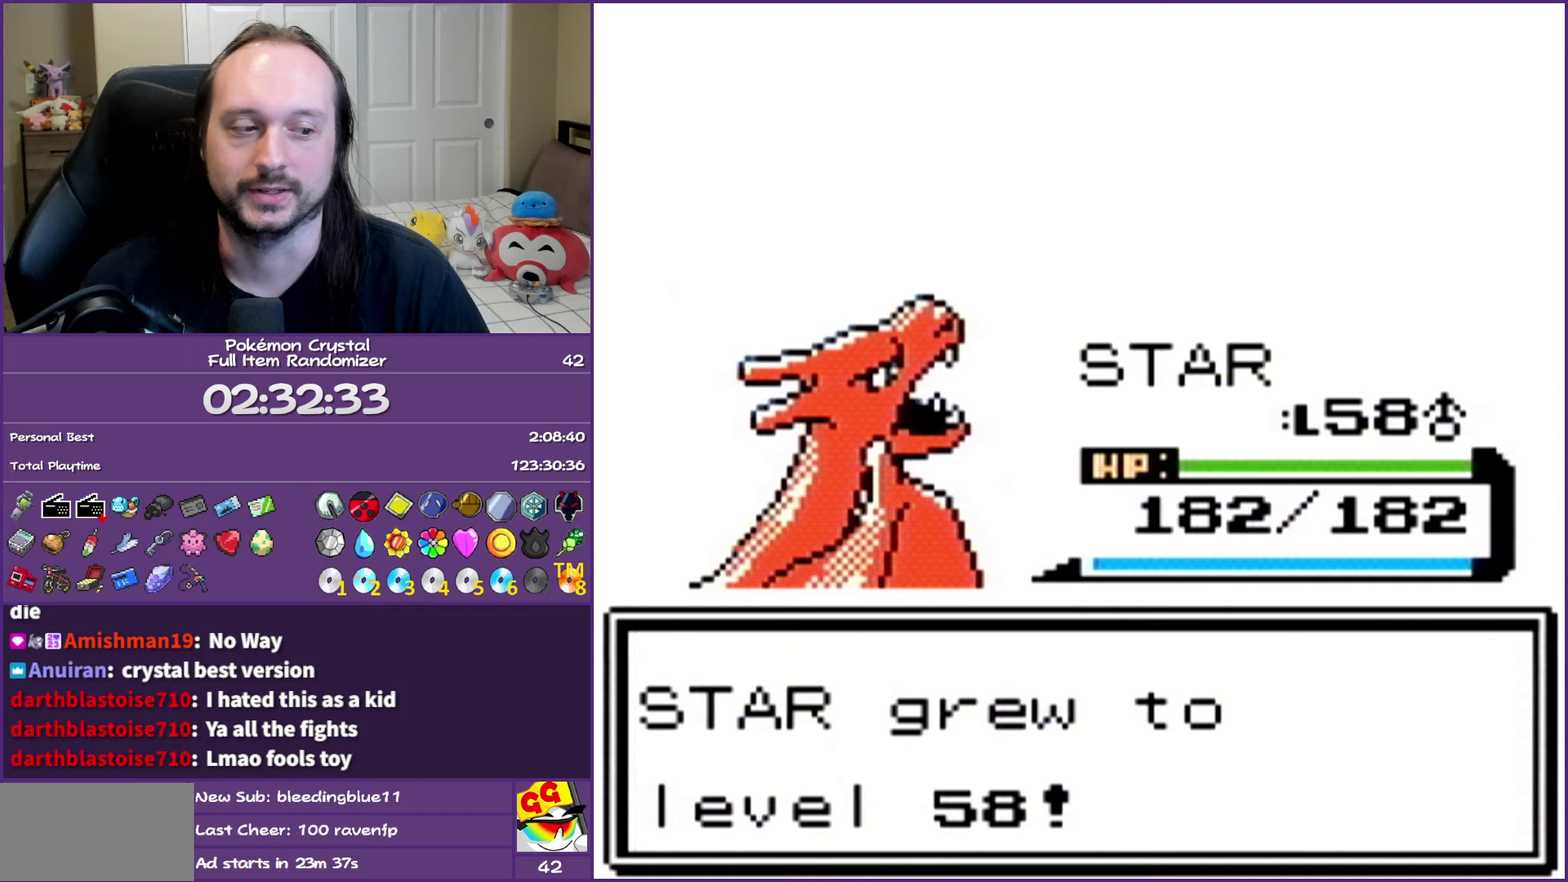
{"buttons": ["A"], "events": [[17, "A", "up"], [67, "A", "down"], [200, "A", "up"], [283, "A", "down"], [400, "A", "up"], [483, "A", "down"]]}
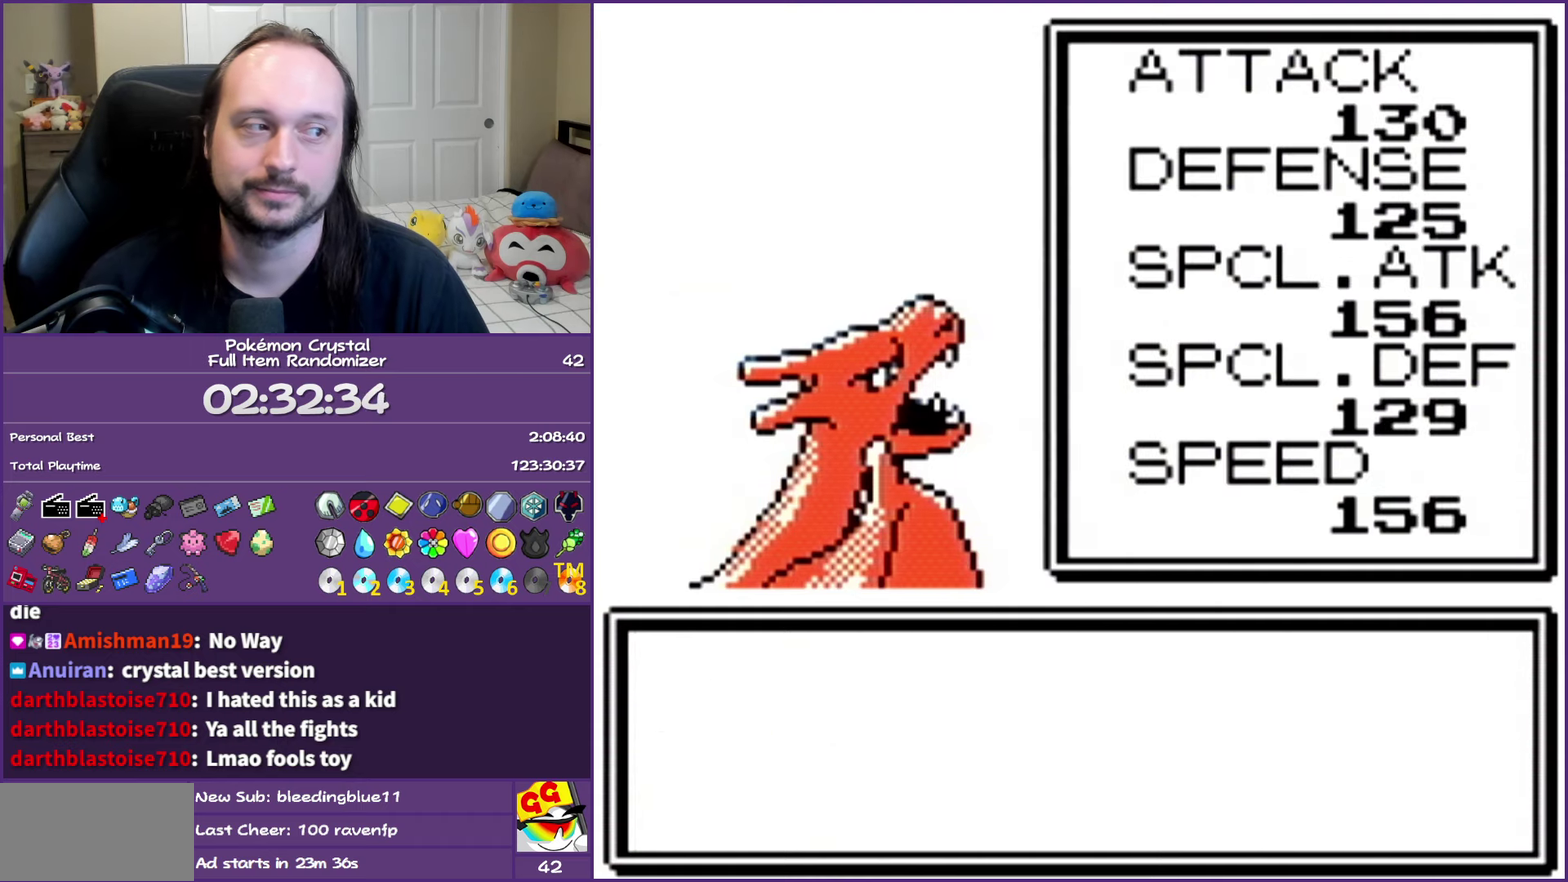
{"buttons": [], "events": [[300, "A", "up"], [367, "A", "down"], [483, "A", "up"]]}
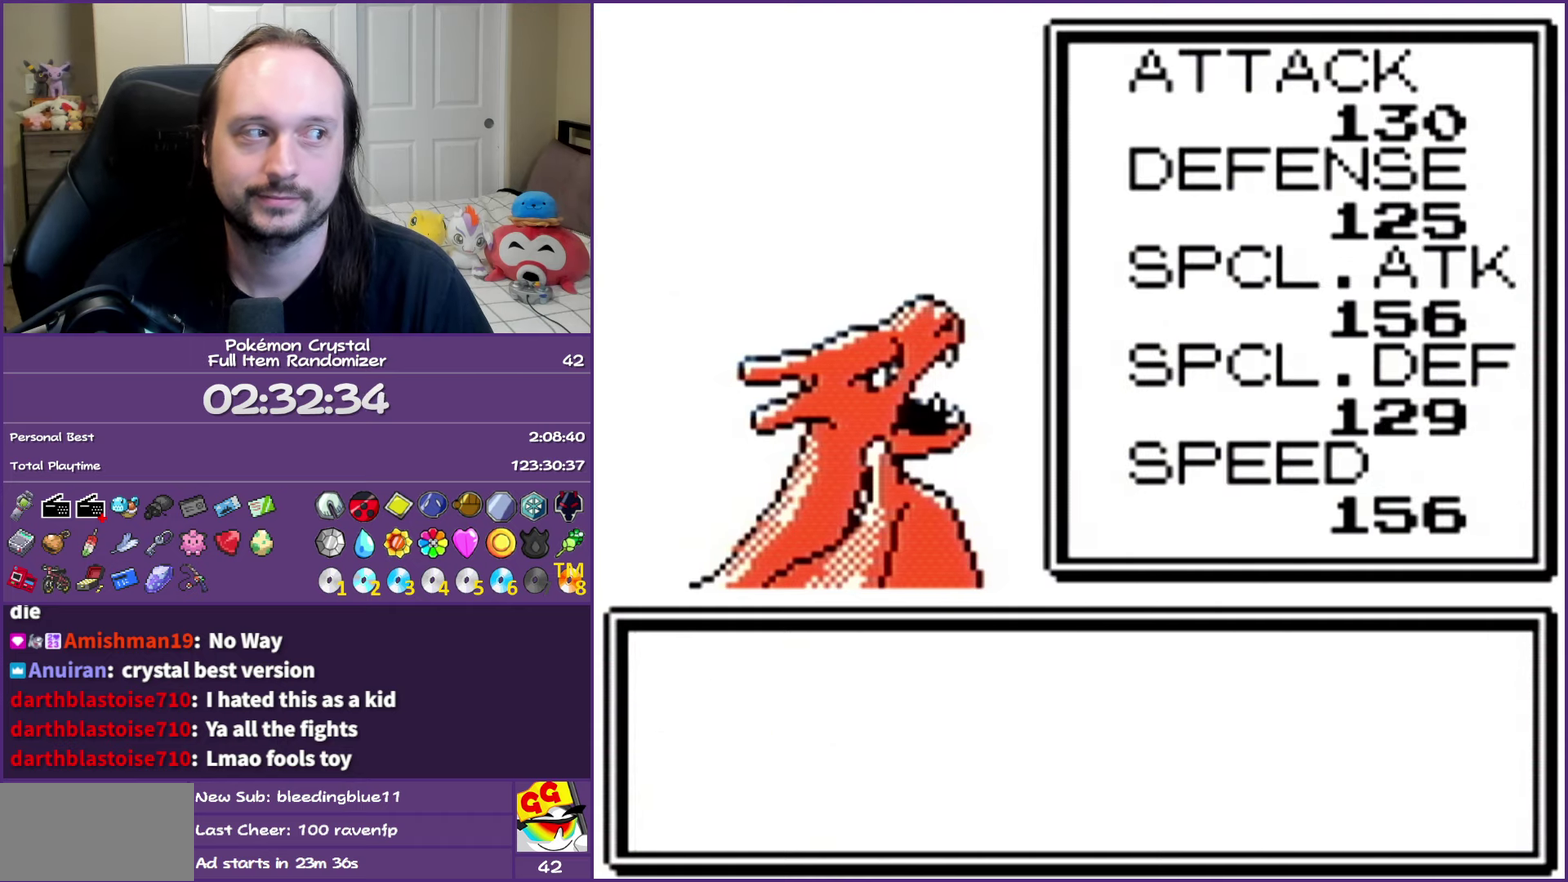
{"buttons": [], "events": [[50, "A", "down"], [200, "A", "up"], [267, "A", "down"], [400, "A", "up"]]}
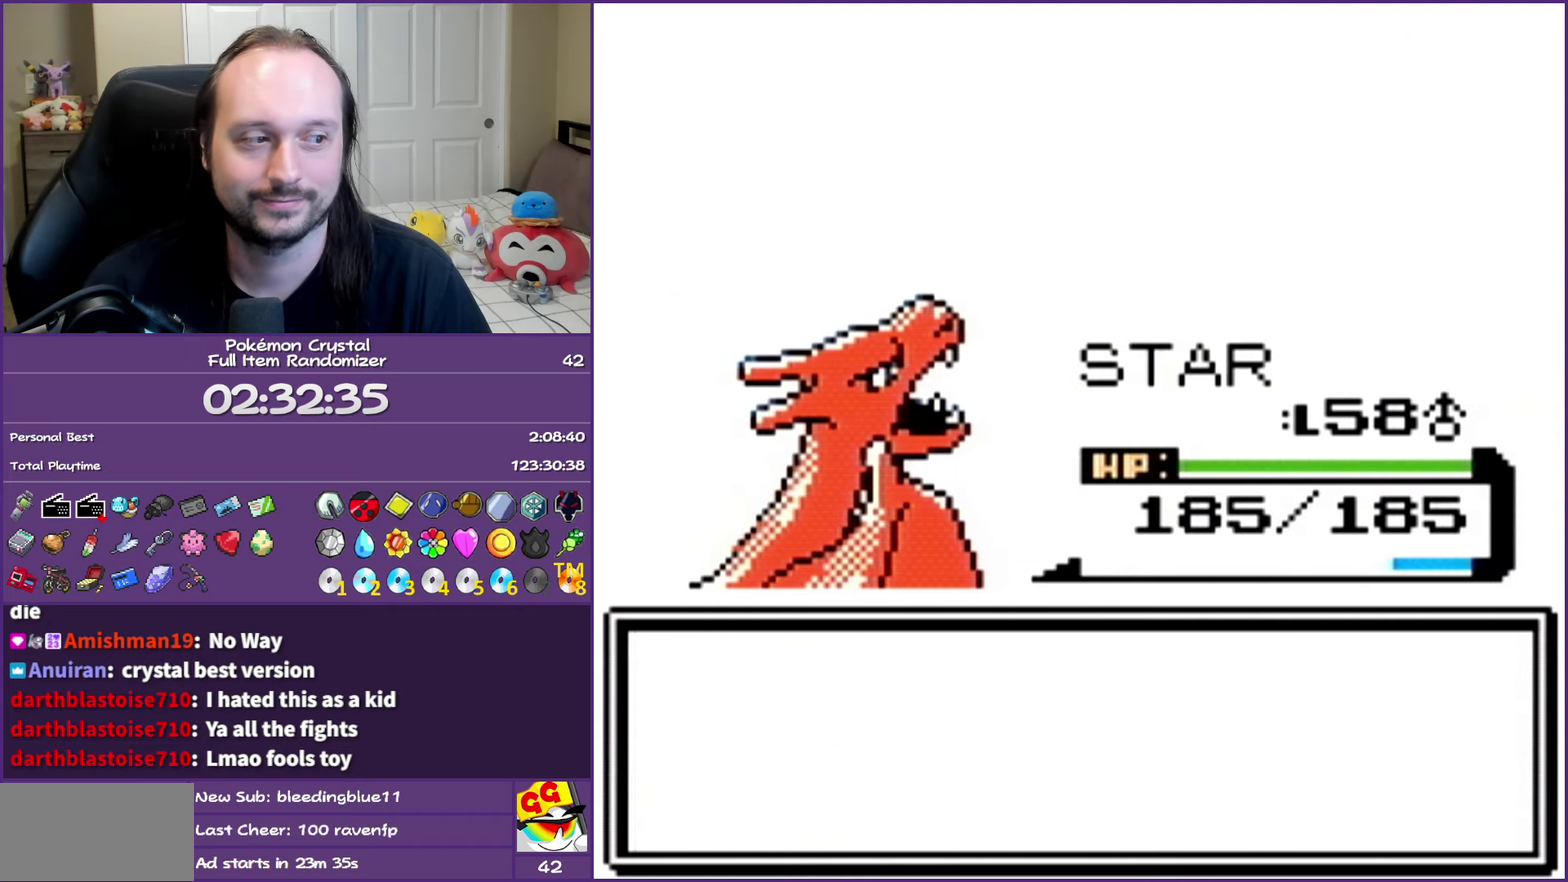
{"buttons": ["B"], "events": [[33, "B", "down"], [117, "B", "up"], [217, "B", "down"], [300, "B", "up"], [400, "B", "down"]]}
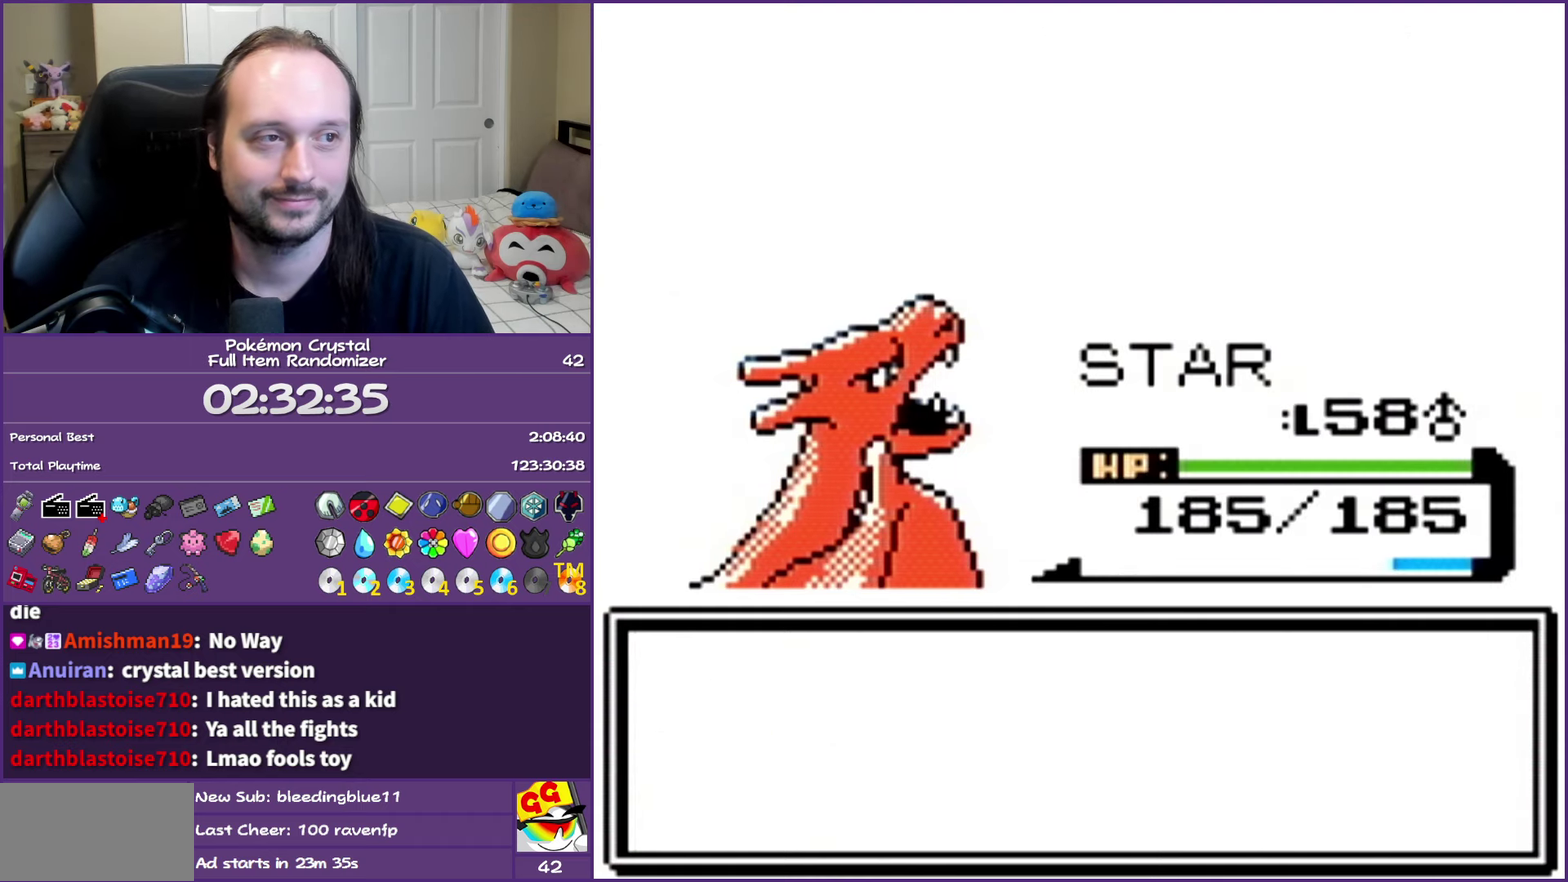
{"buttons": ["B"], "events": [[17, "B", "up"], [117, "B", "down"], [183, "B", "up"], [283, "B", "down"], [383, "B", "up"], [483, "B", "down"]]}
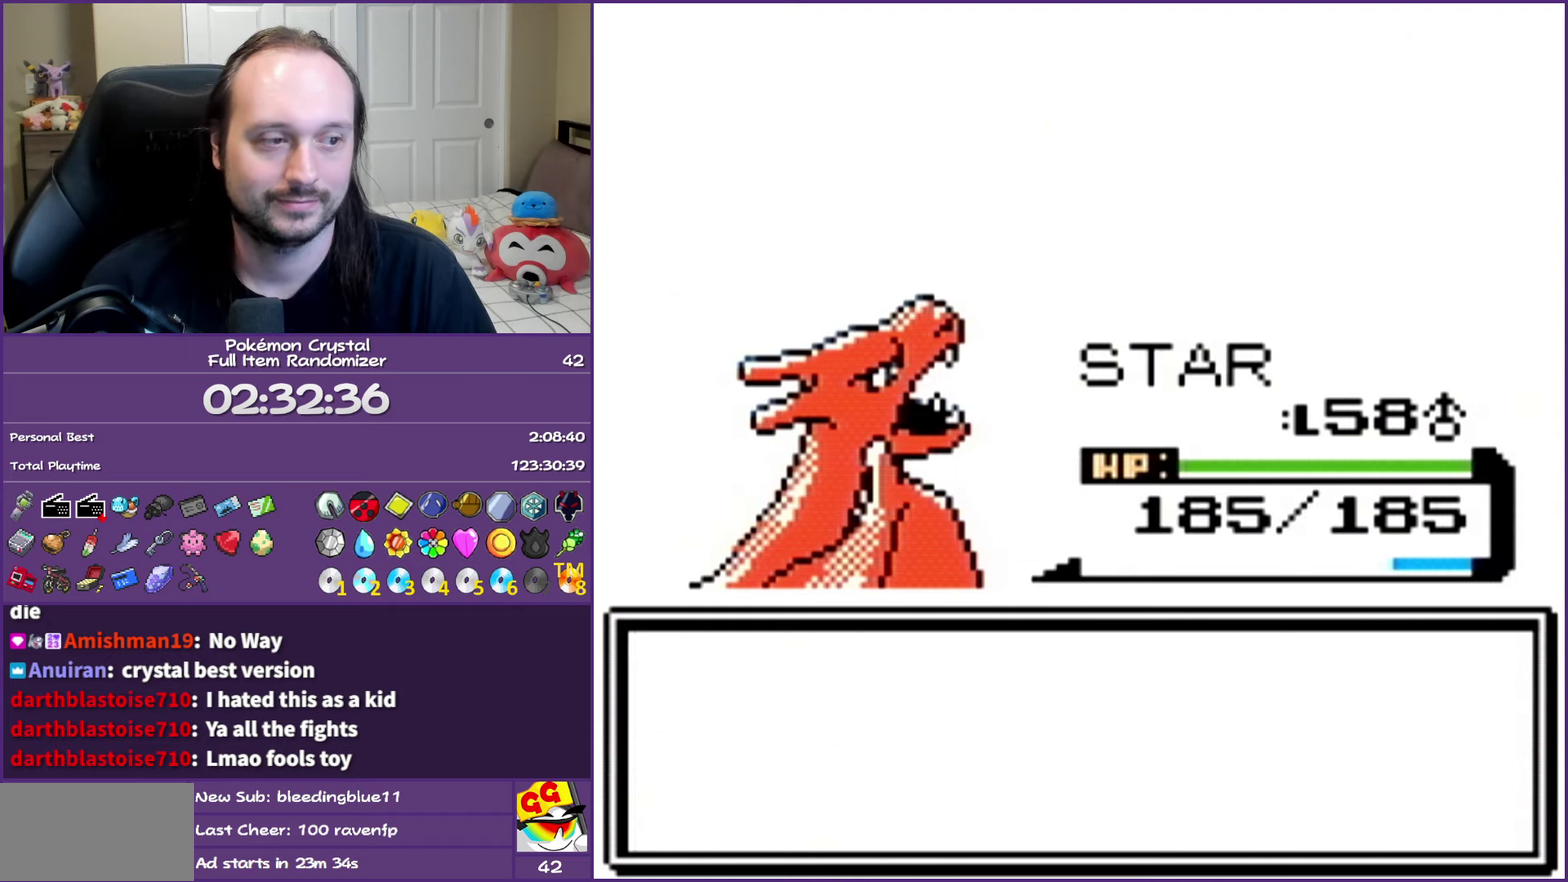
{"buttons": [], "events": [[83, "B", "up"], [200, "B", "down"], [267, "B", "up"], [367, "B", "down"], [450, "B", "up"]]}